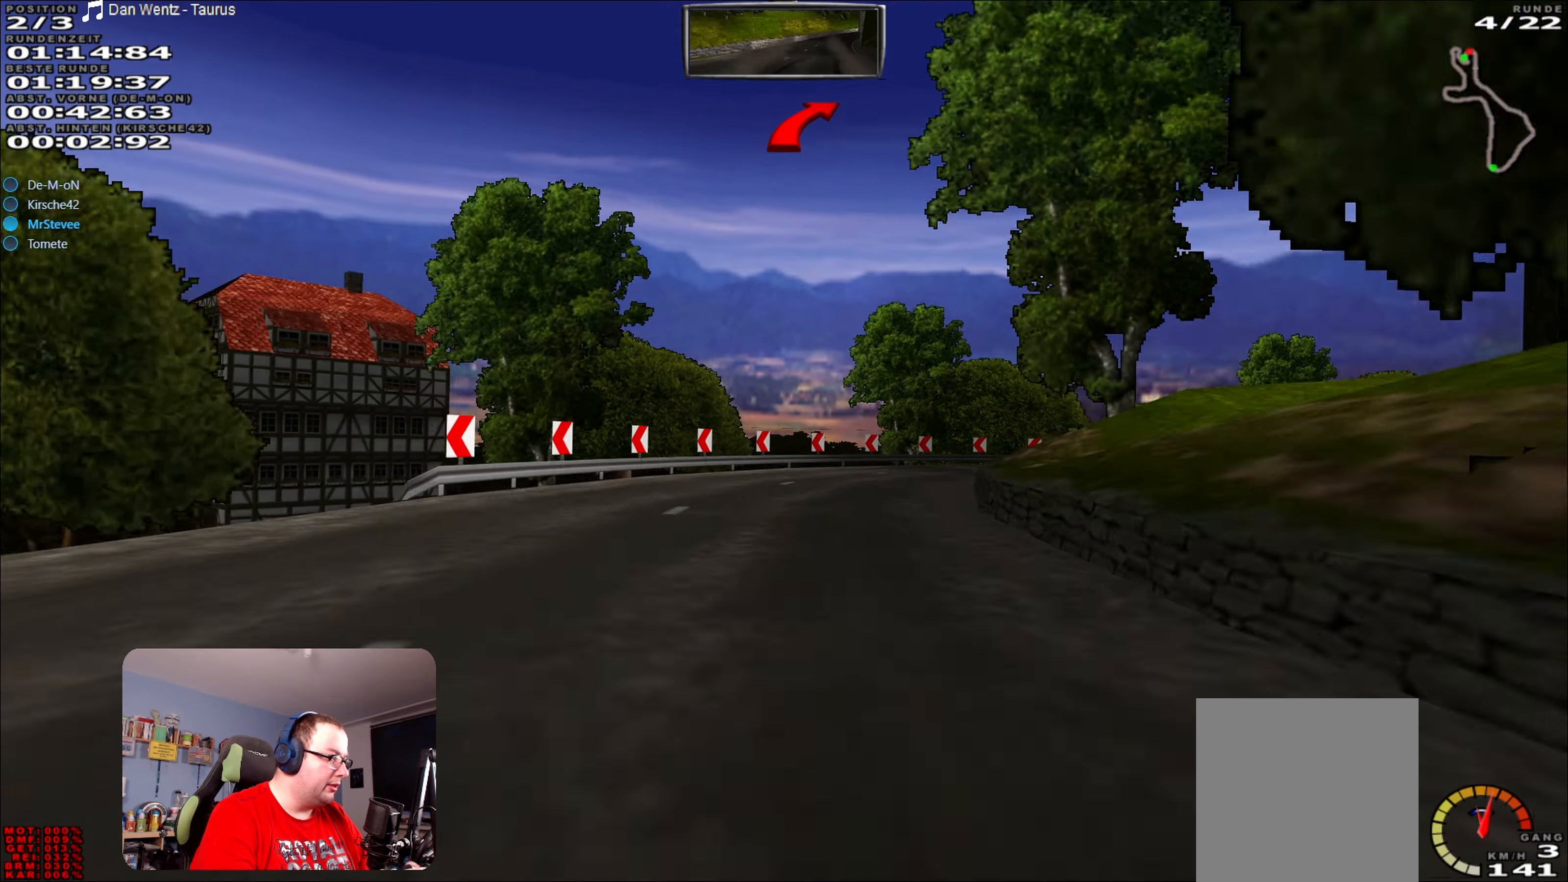
Gameplay with a controller (Xbox layout); each line is a JSON object with the inputs held at the frame after it. "events" lists button and stick changes between this image and that frame as [ms after this image, input, new state], when the widget could be followed in between. Not read: L3 R3.
{"buttons": ["R2"], "left_stick": "right", "right_stick": "center", "events": [[33, "L2", "down"], [83, "left_stick", "right"], [167, "L2", "up"], [400, "R2", "down"]]}
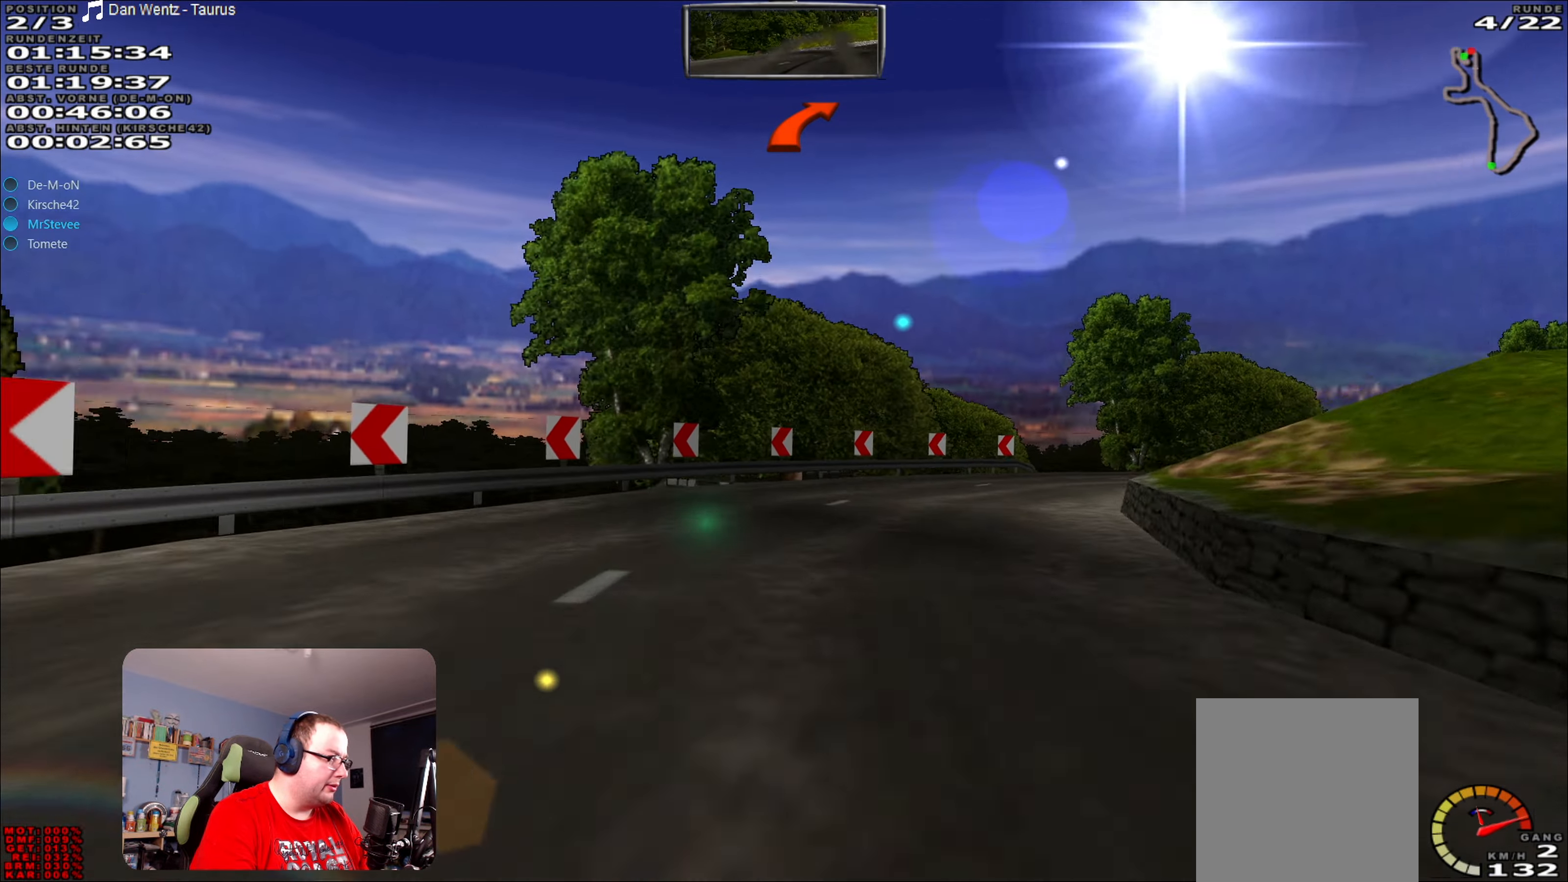
{"buttons": [], "left_stick": "right", "right_stick": "center", "events": [[217, "R2", "up"]]}
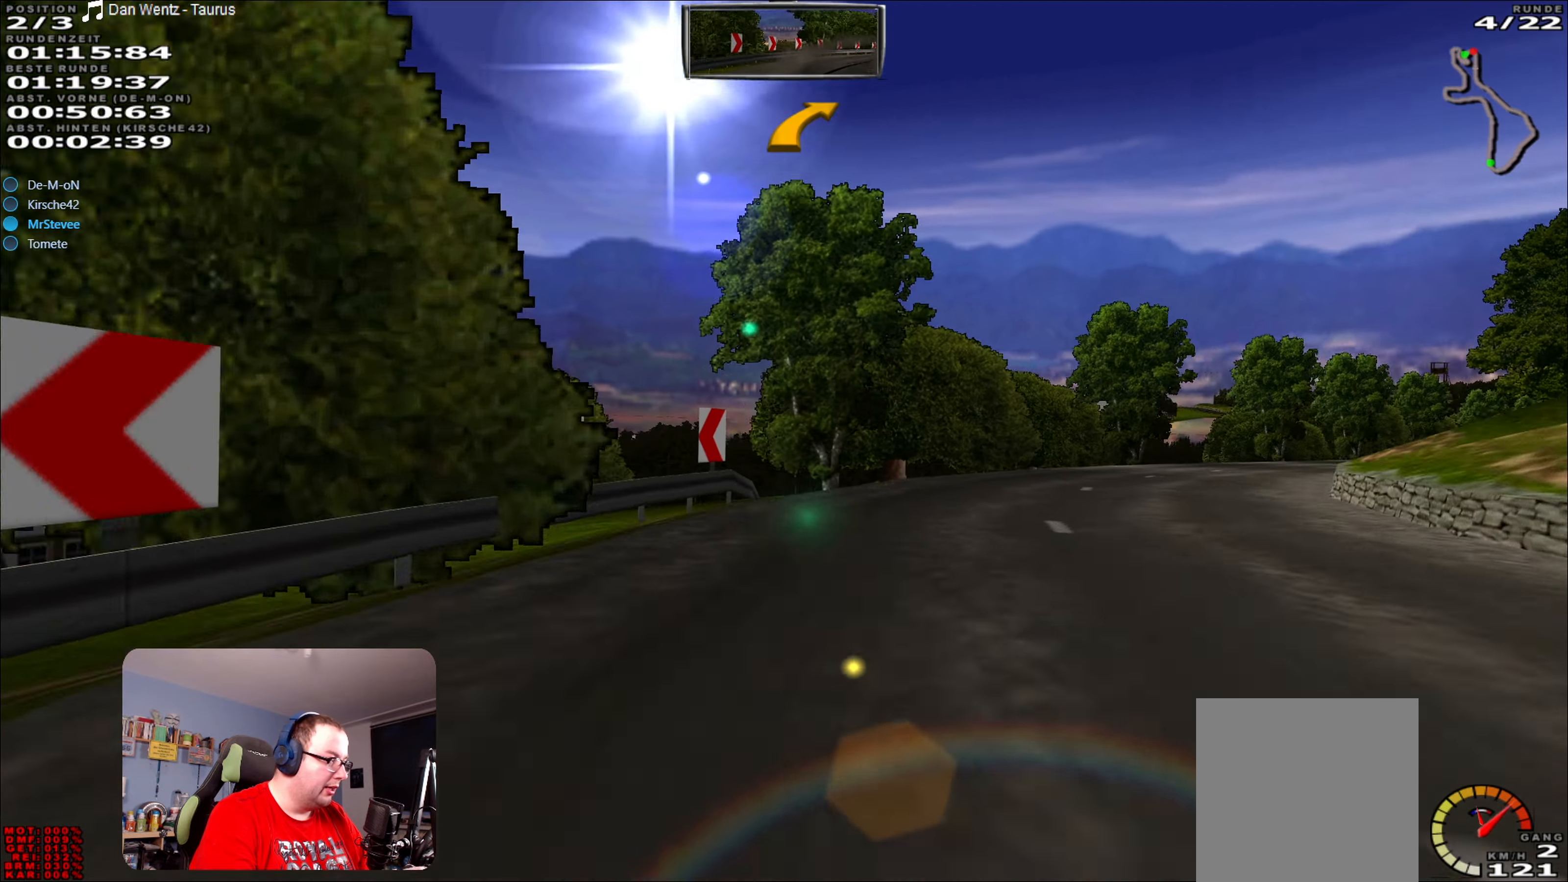
{"buttons": ["R2"], "left_stick": "right", "right_stick": "center", "events": [[183, "R2", "down"]]}
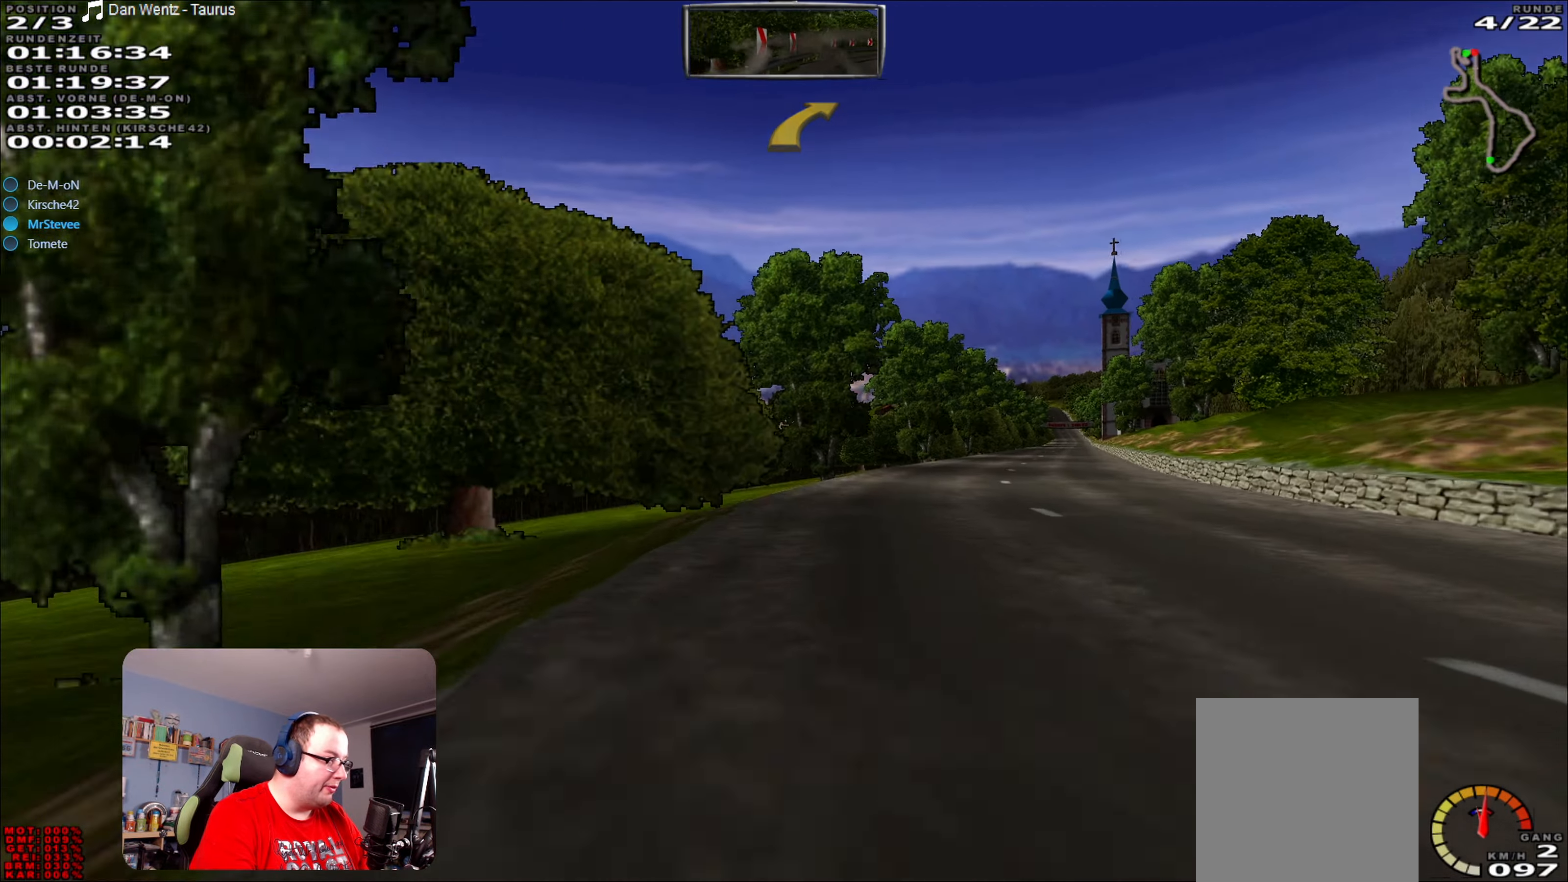
{"buttons": ["R2"], "left_stick": "right", "right_stick": "center", "events": [[117, "left_stick", "center"], [400, "left_stick", "right"]]}
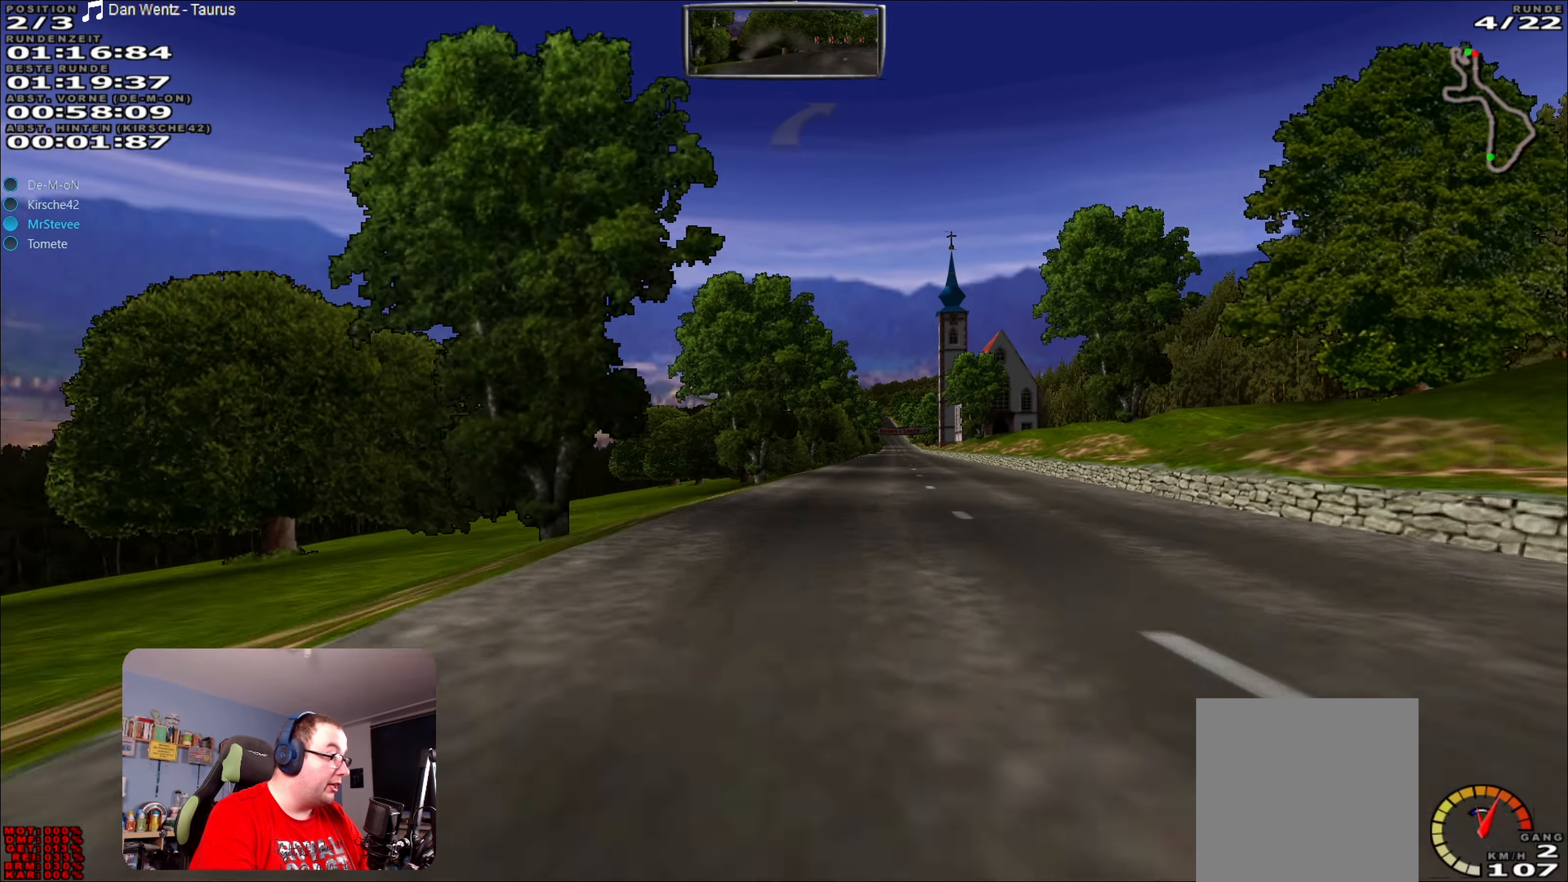
{"buttons": ["A", "R2"], "left_stick": "center", "right_stick": "center", "events": [[100, "left_stick", "center"], [150, "A", "down"]]}
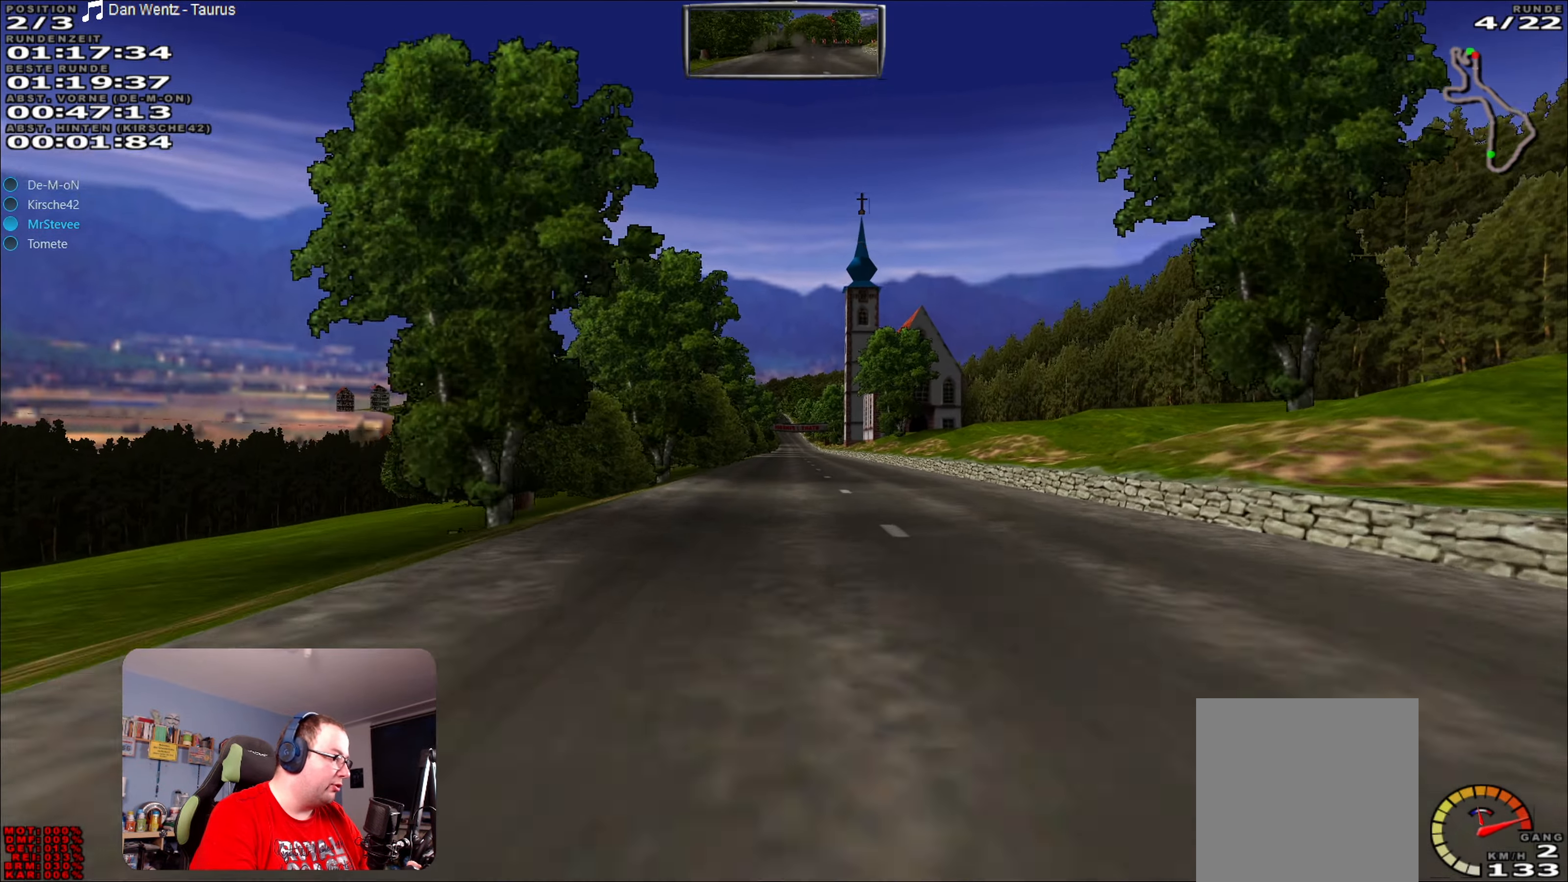
{"buttons": ["A", "R2"], "left_stick": "center", "right_stick": "center", "events": []}
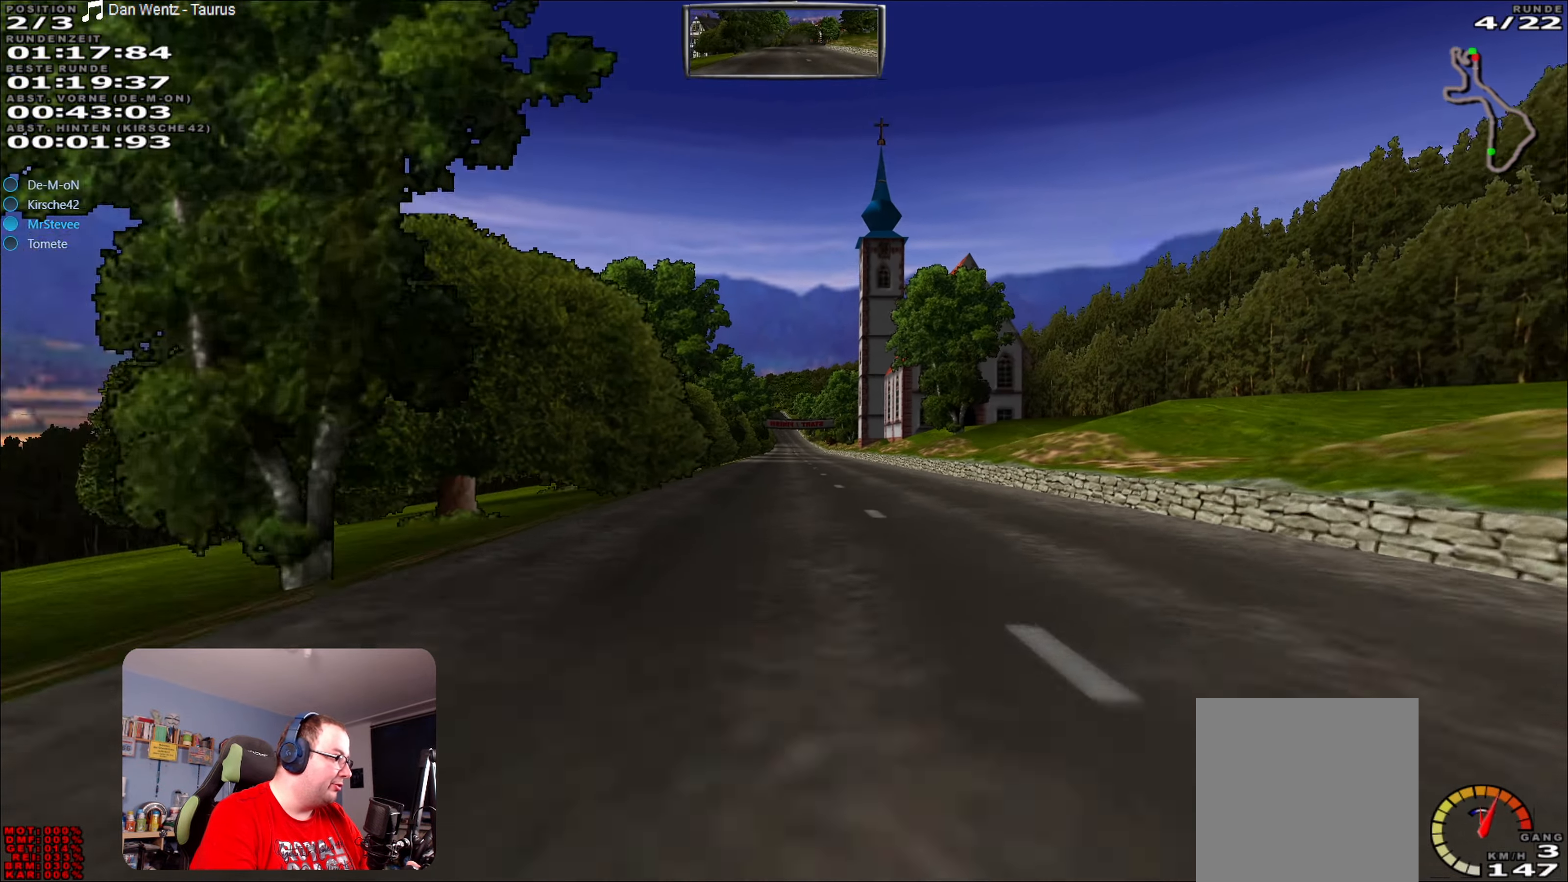
{"buttons": ["R2"], "left_stick": "center", "right_stick": "center", "events": [[267, "A", "up"], [417, "left_stick", "right"], [484, "left_stick", "center"]]}
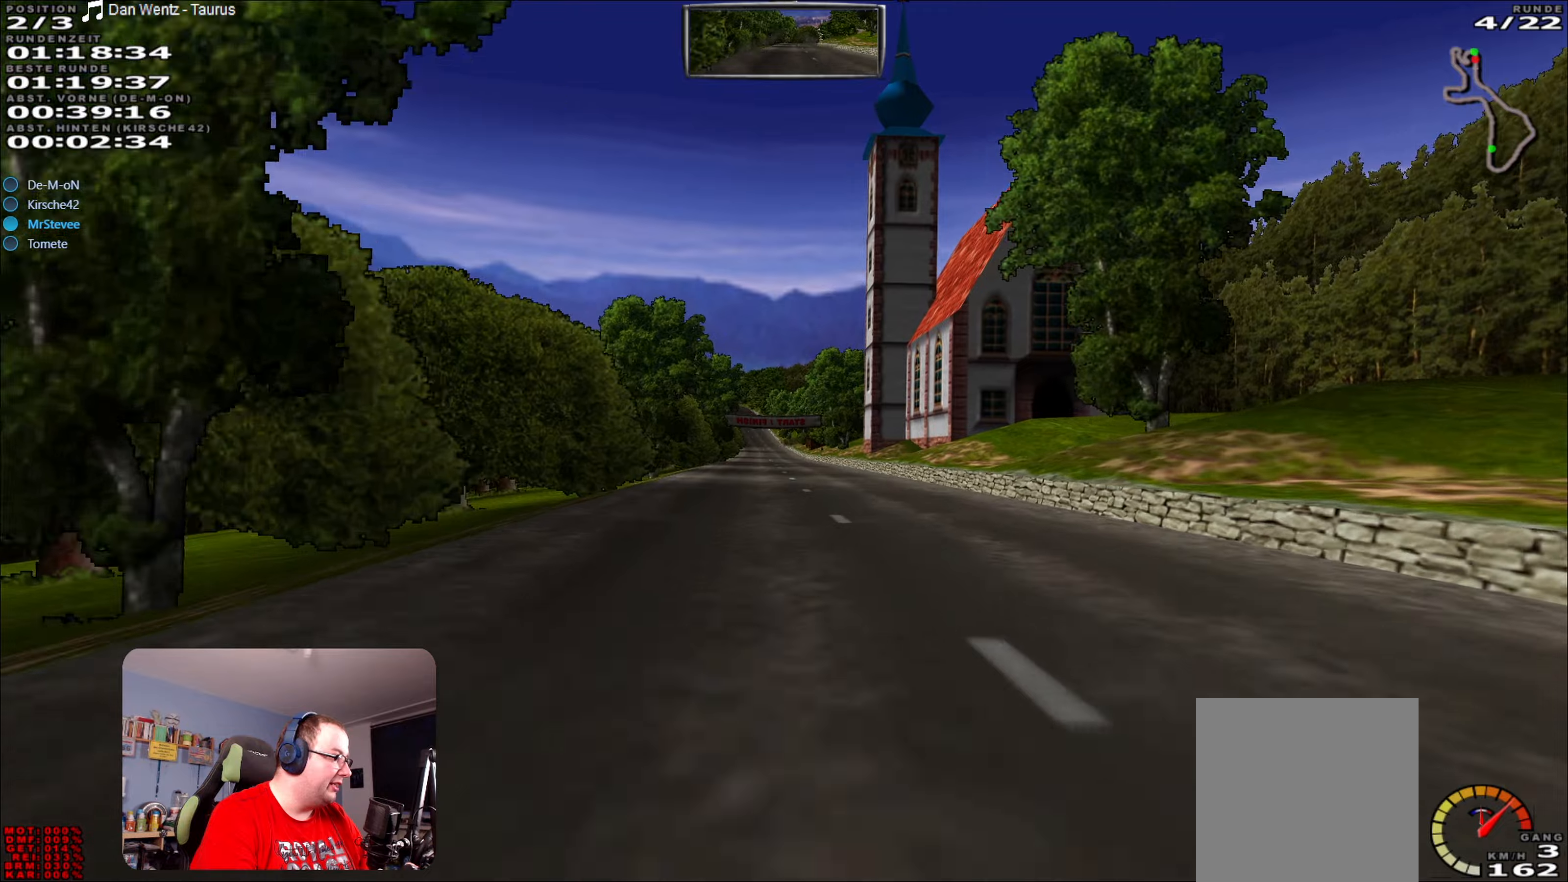
{"buttons": ["A", "R2"], "left_stick": "center", "right_stick": "center", "events": [[234, "A", "down"]]}
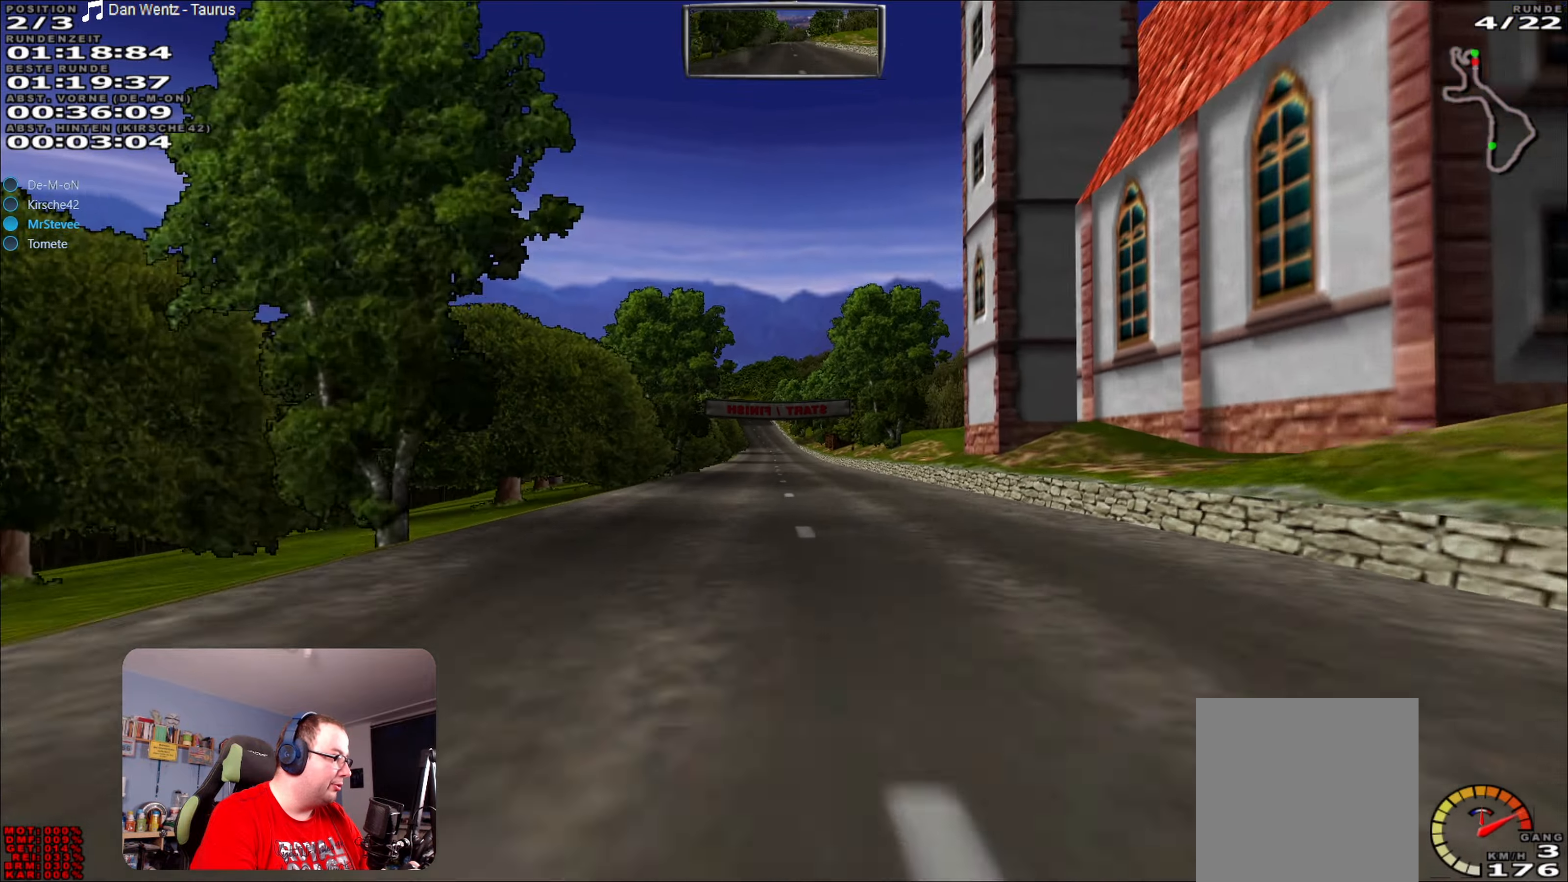
{"buttons": ["R2"], "left_stick": "center", "right_stick": "center", "events": [[234, "A", "up"]]}
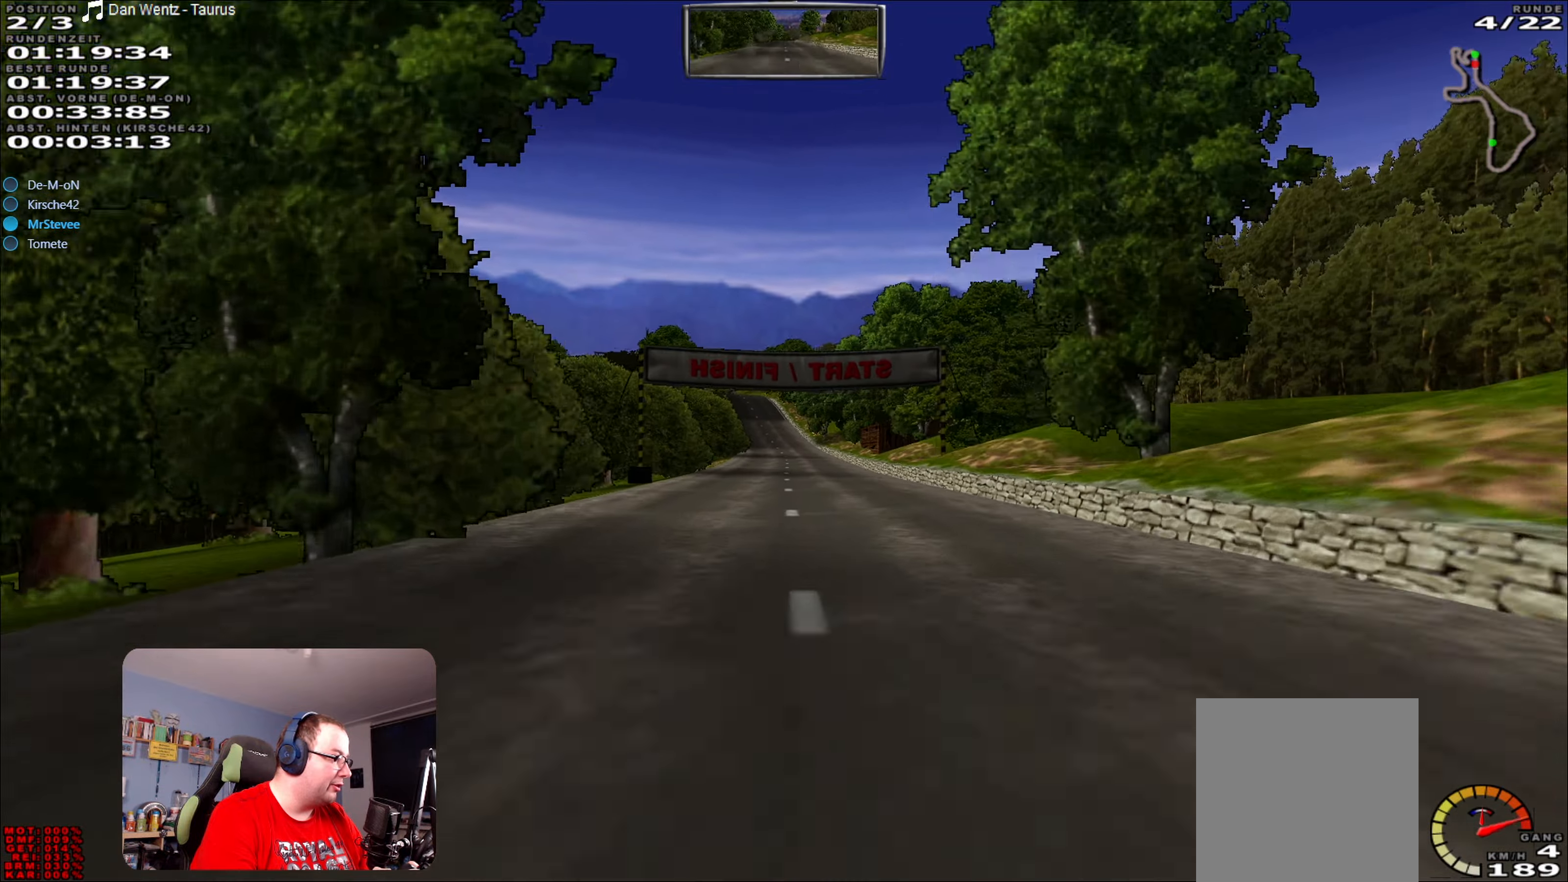
{"buttons": ["R2"], "left_stick": "center", "right_stick": "center", "events": [[317, "left_stick", "left"], [400, "left_stick", "center"]]}
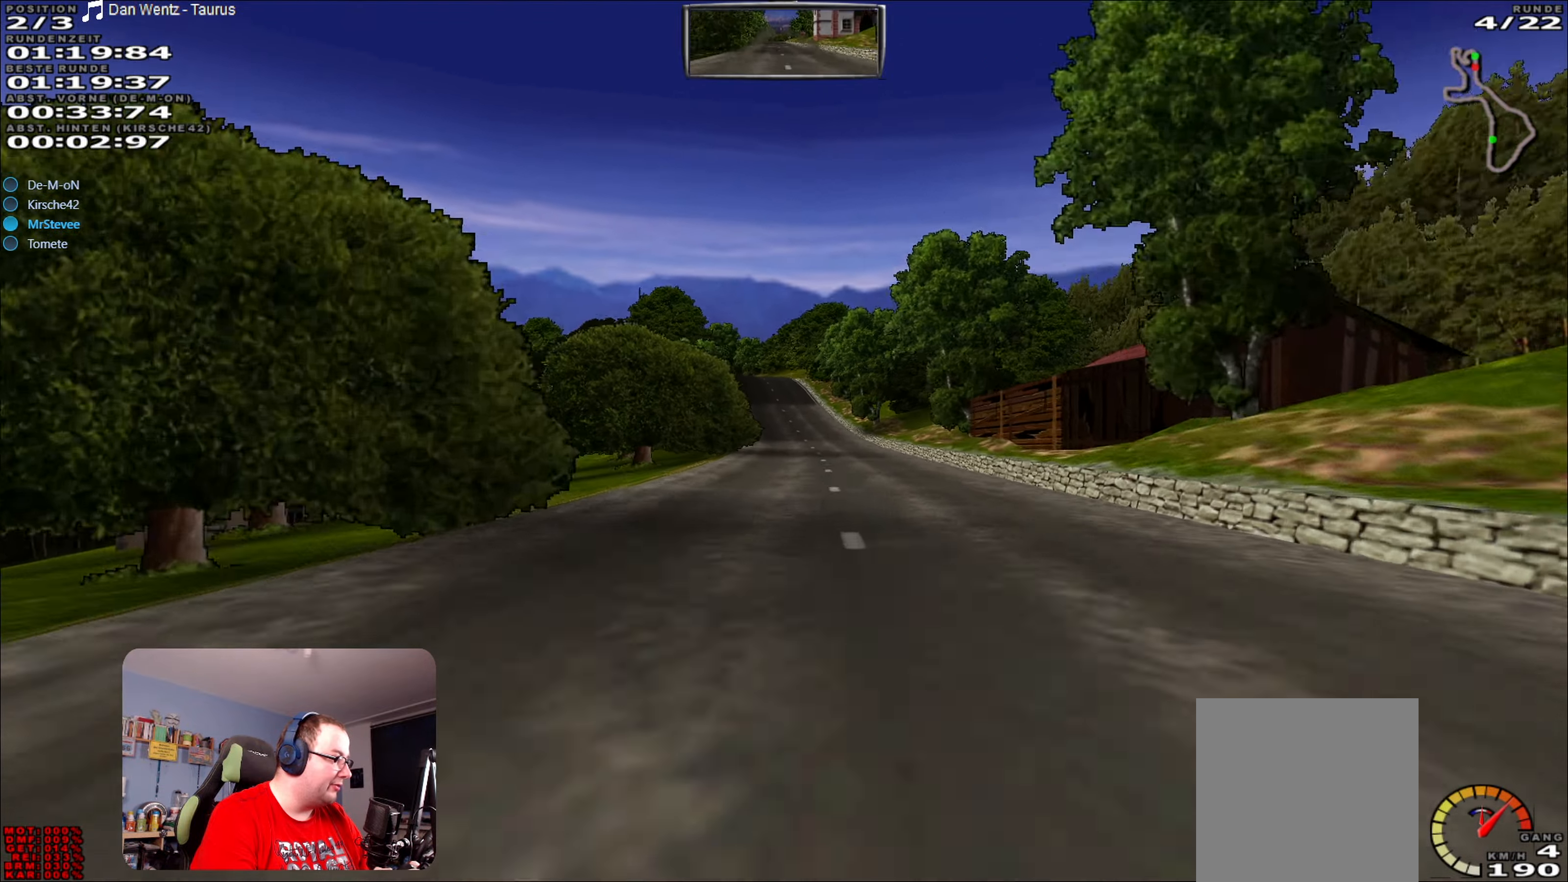
{"buttons": ["R2"], "left_stick": "center", "right_stick": "center", "events": []}
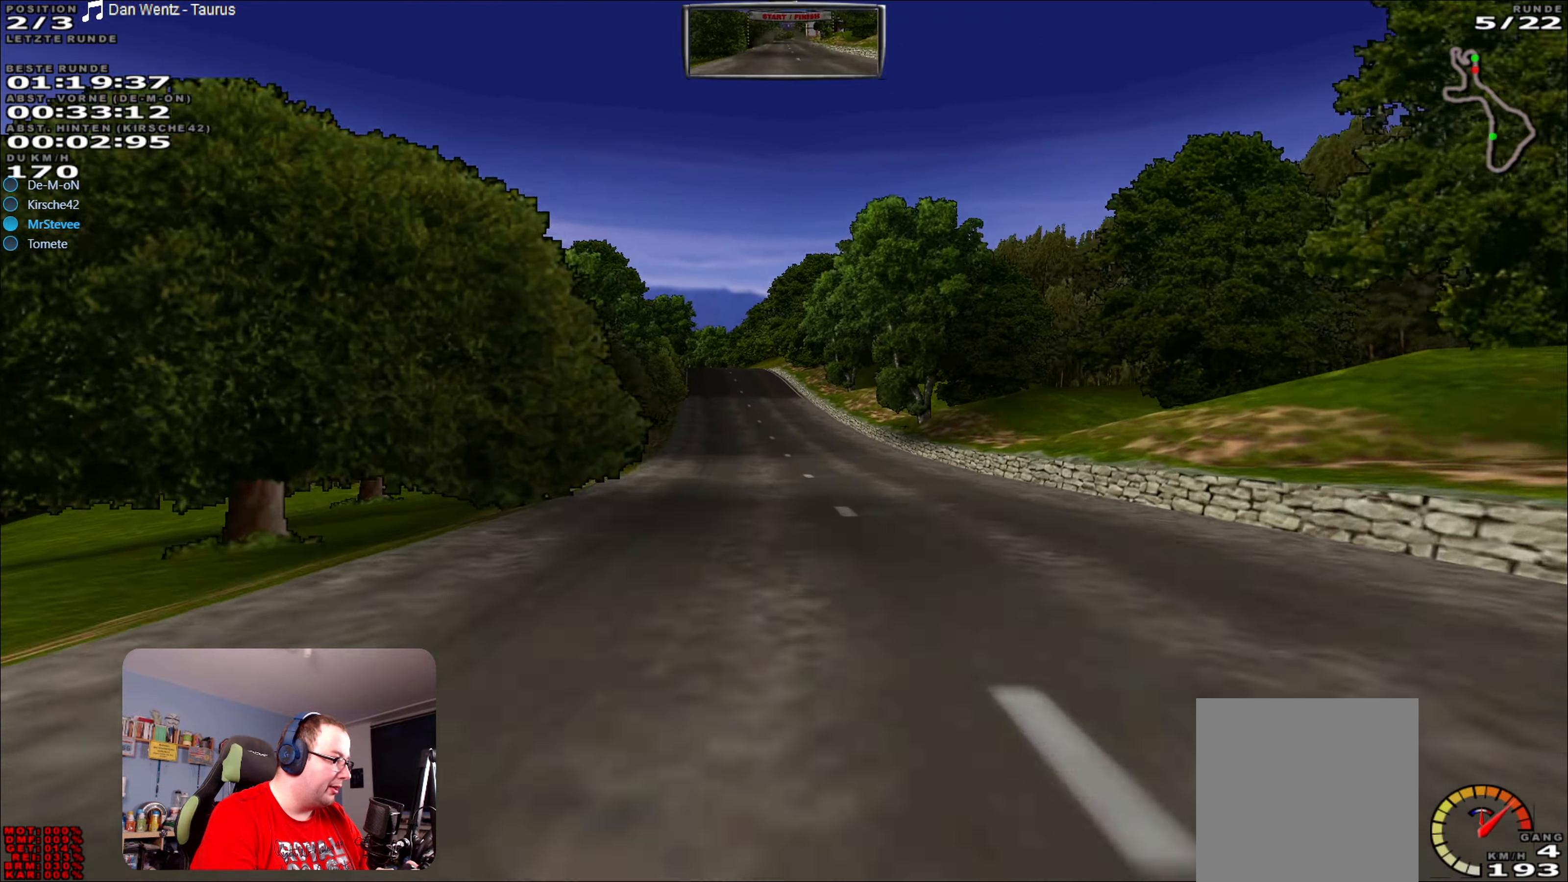
{"buttons": ["R2"], "left_stick": "center", "right_stick": "center", "events": [[184, "left_stick", "left"], [417, "left_stick", "center"]]}
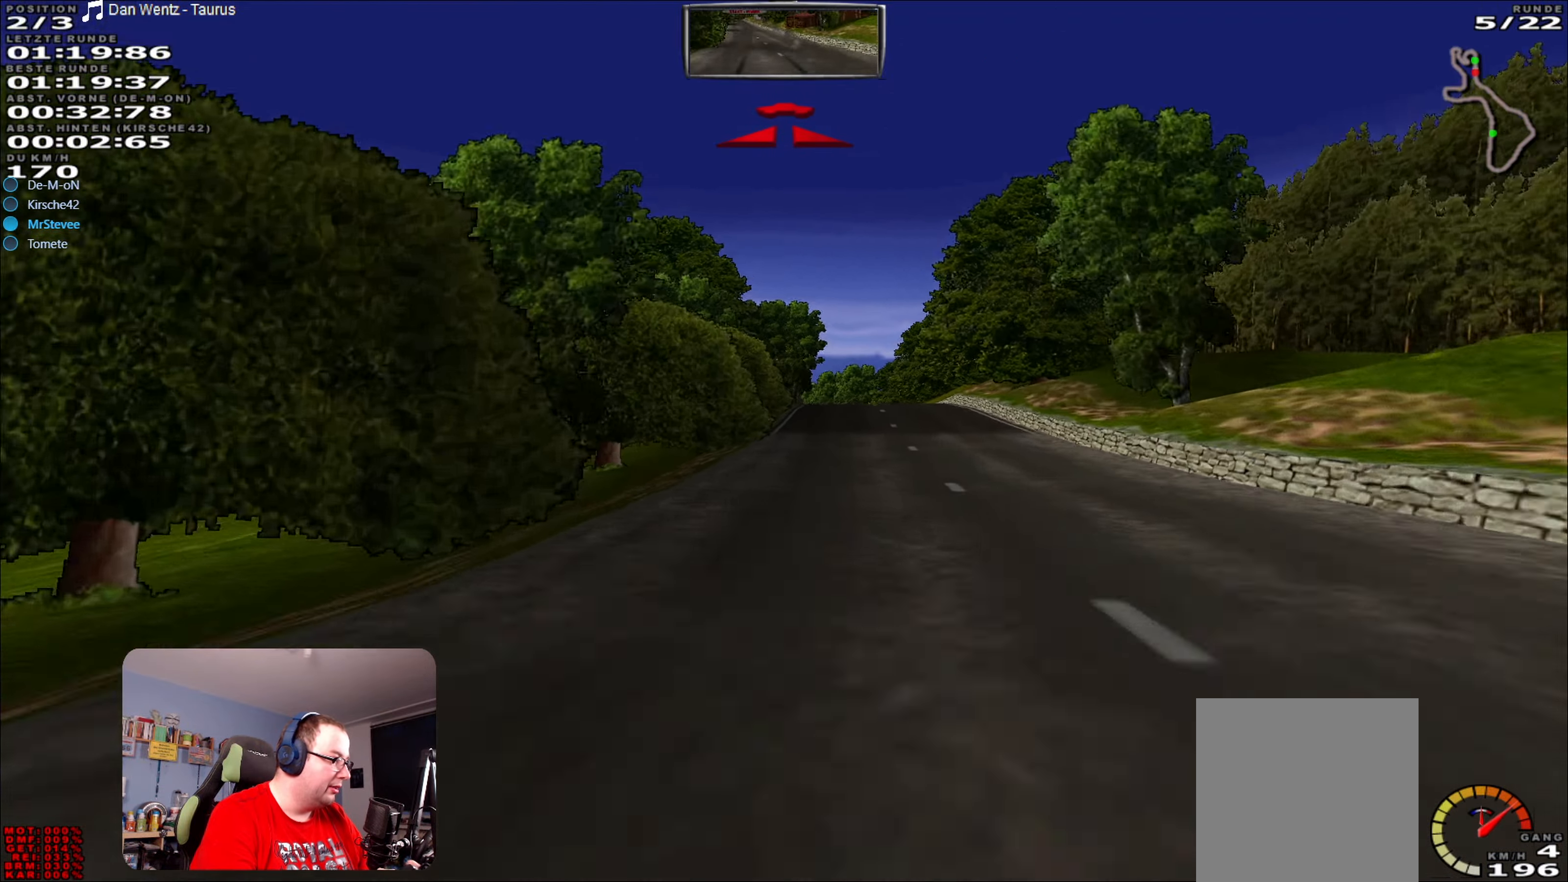
{"buttons": ["R2"], "left_stick": "right", "right_stick": "center", "events": [[67, "left_stick", "right"], [217, "left_stick", "center"], [500, "left_stick", "right"]]}
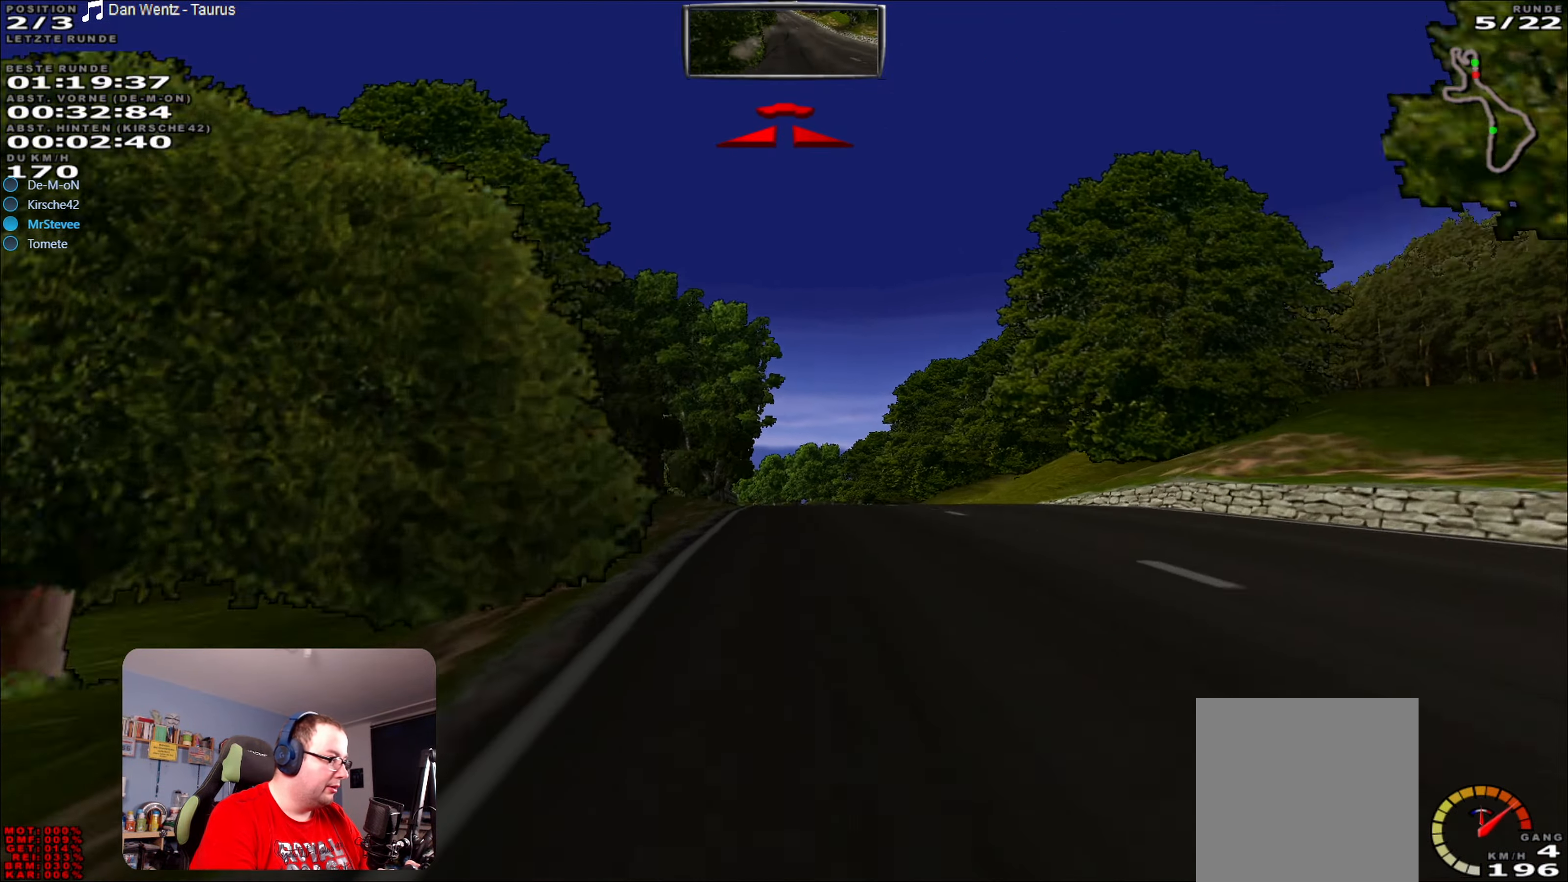
{"buttons": ["R2"], "left_stick": "center", "right_stick": "center", "events": [[50, "left_stick", "center"]]}
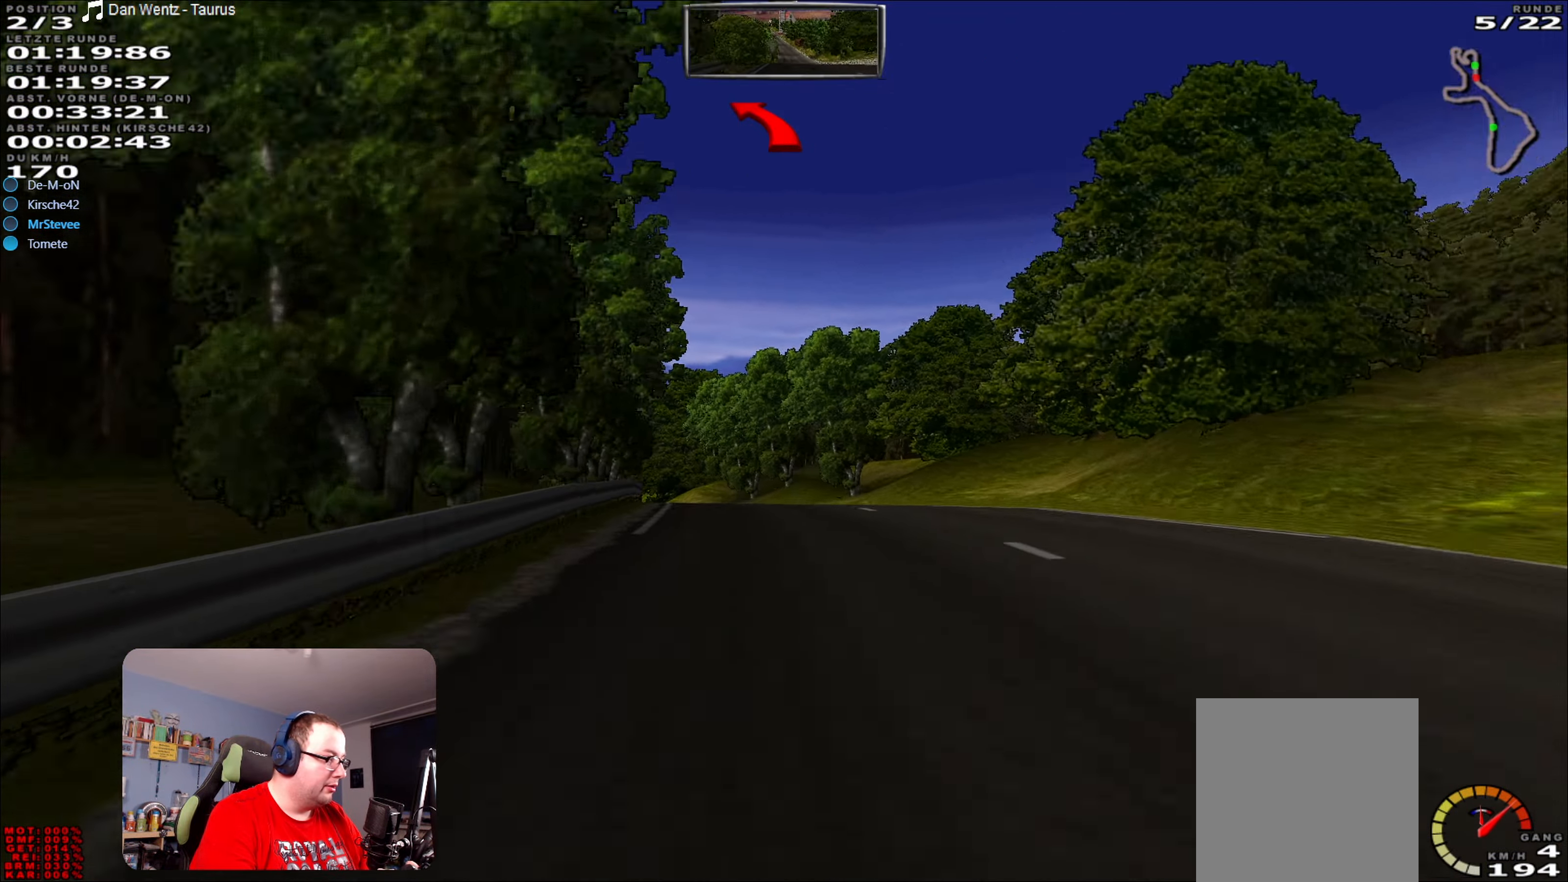
{"buttons": ["R2"], "left_stick": "left", "right_stick": "center", "events": [[50, "left_stick", "left"], [167, "left_stick", "center"], [250, "left_stick", "down-left"], [384, "left_stick", "center"], [500, "left_stick", "left"]]}
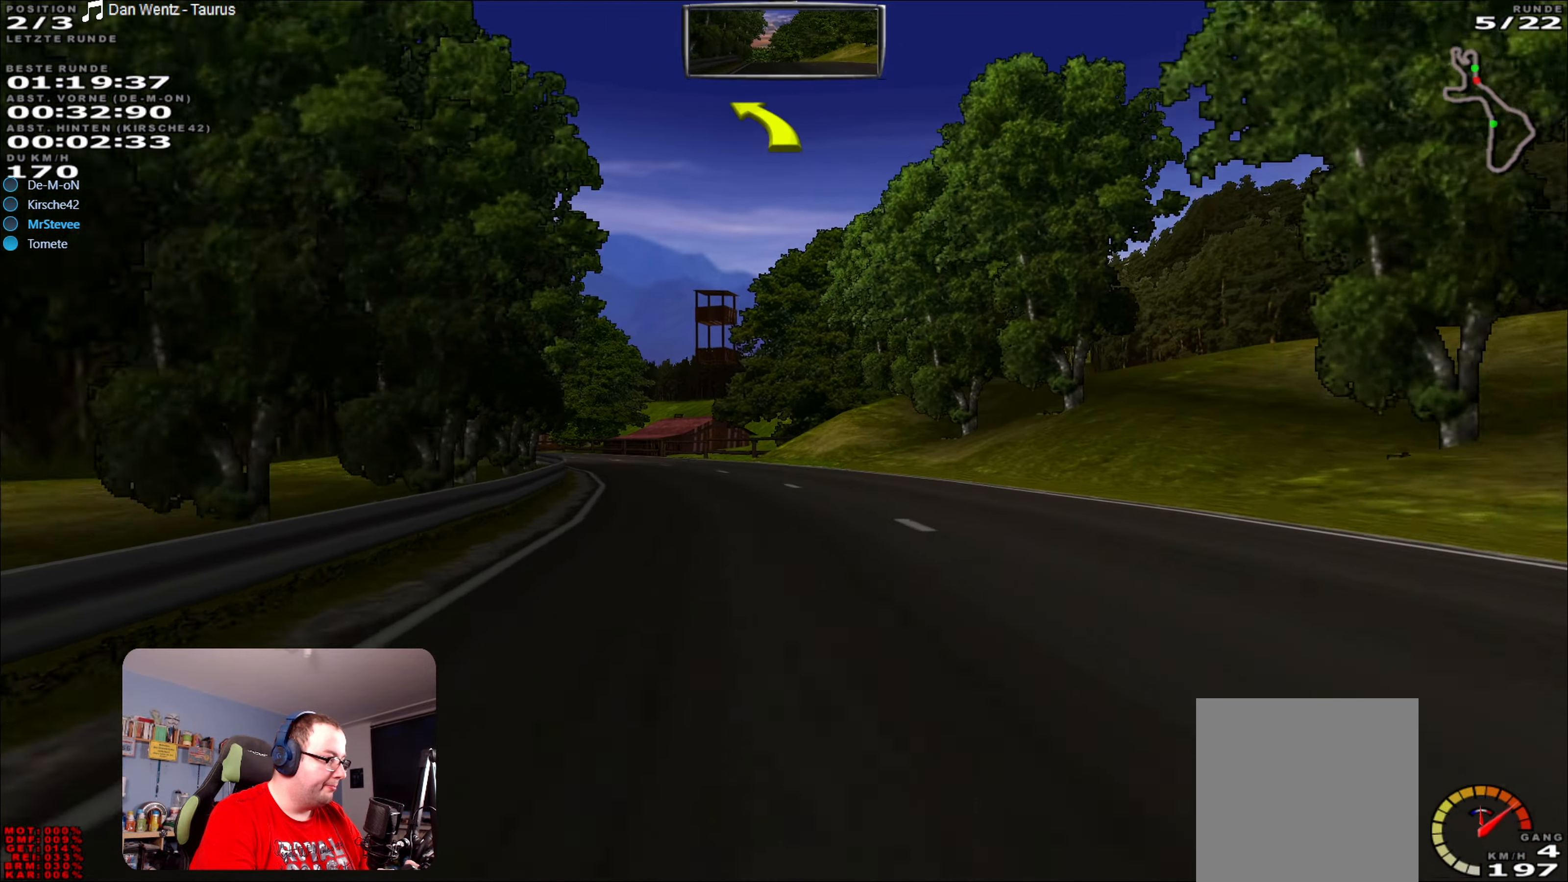
{"buttons": ["R2"], "left_stick": "down-left", "right_stick": "center", "events": [[150, "left_stick", "center"], [200, "left_stick", "left"], [350, "left_stick", "center"], [467, "left_stick", "down-left"]]}
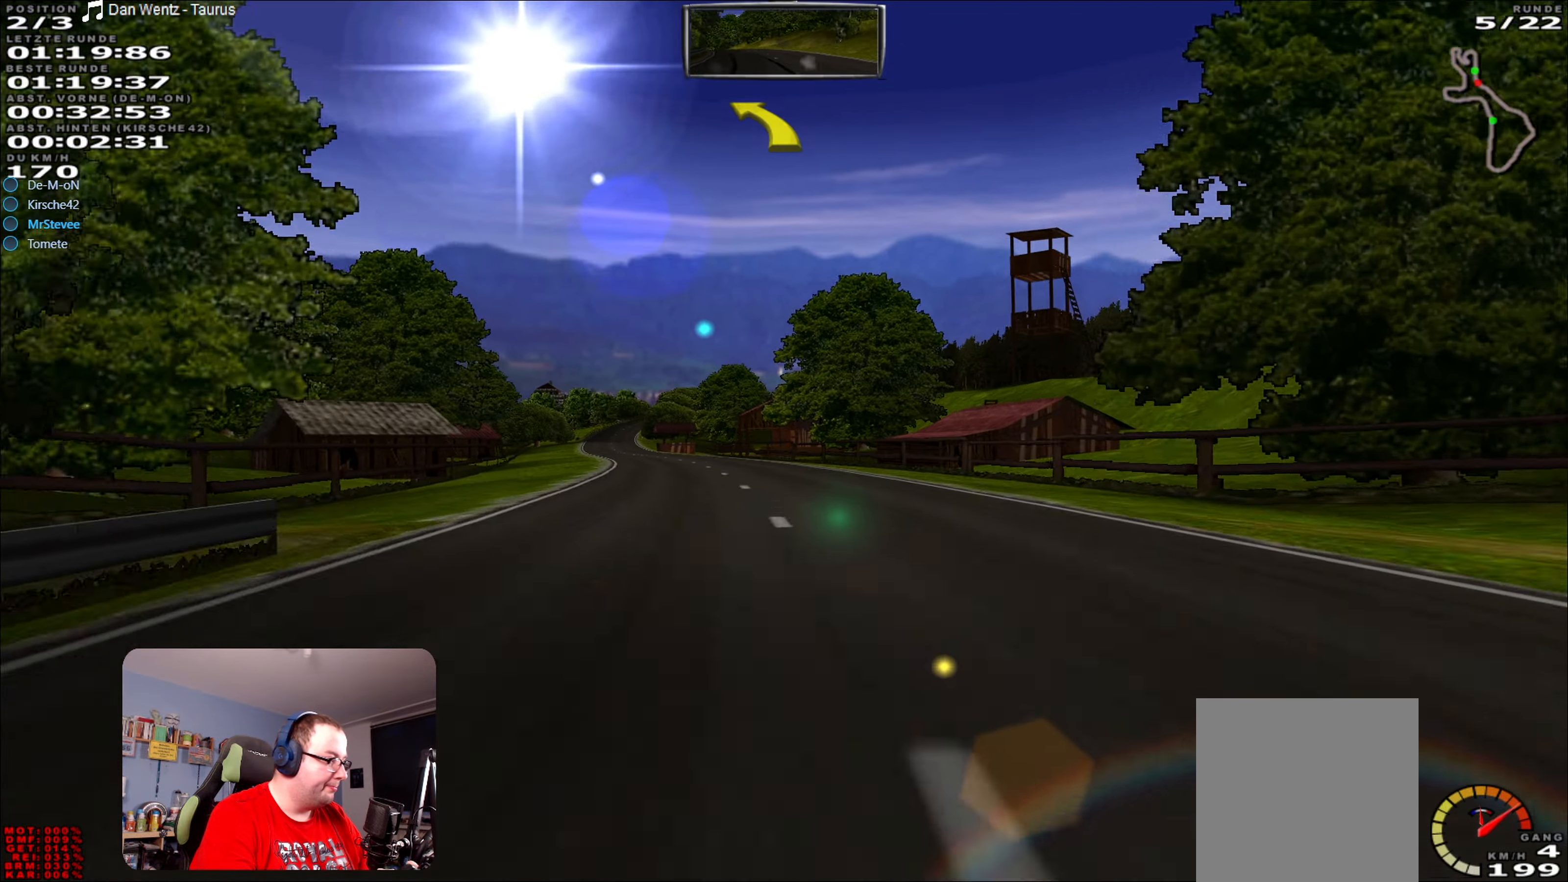
{"buttons": ["R2"], "left_stick": "left", "right_stick": "center", "events": [[134, "left_stick", "center"], [500, "left_stick", "left"]]}
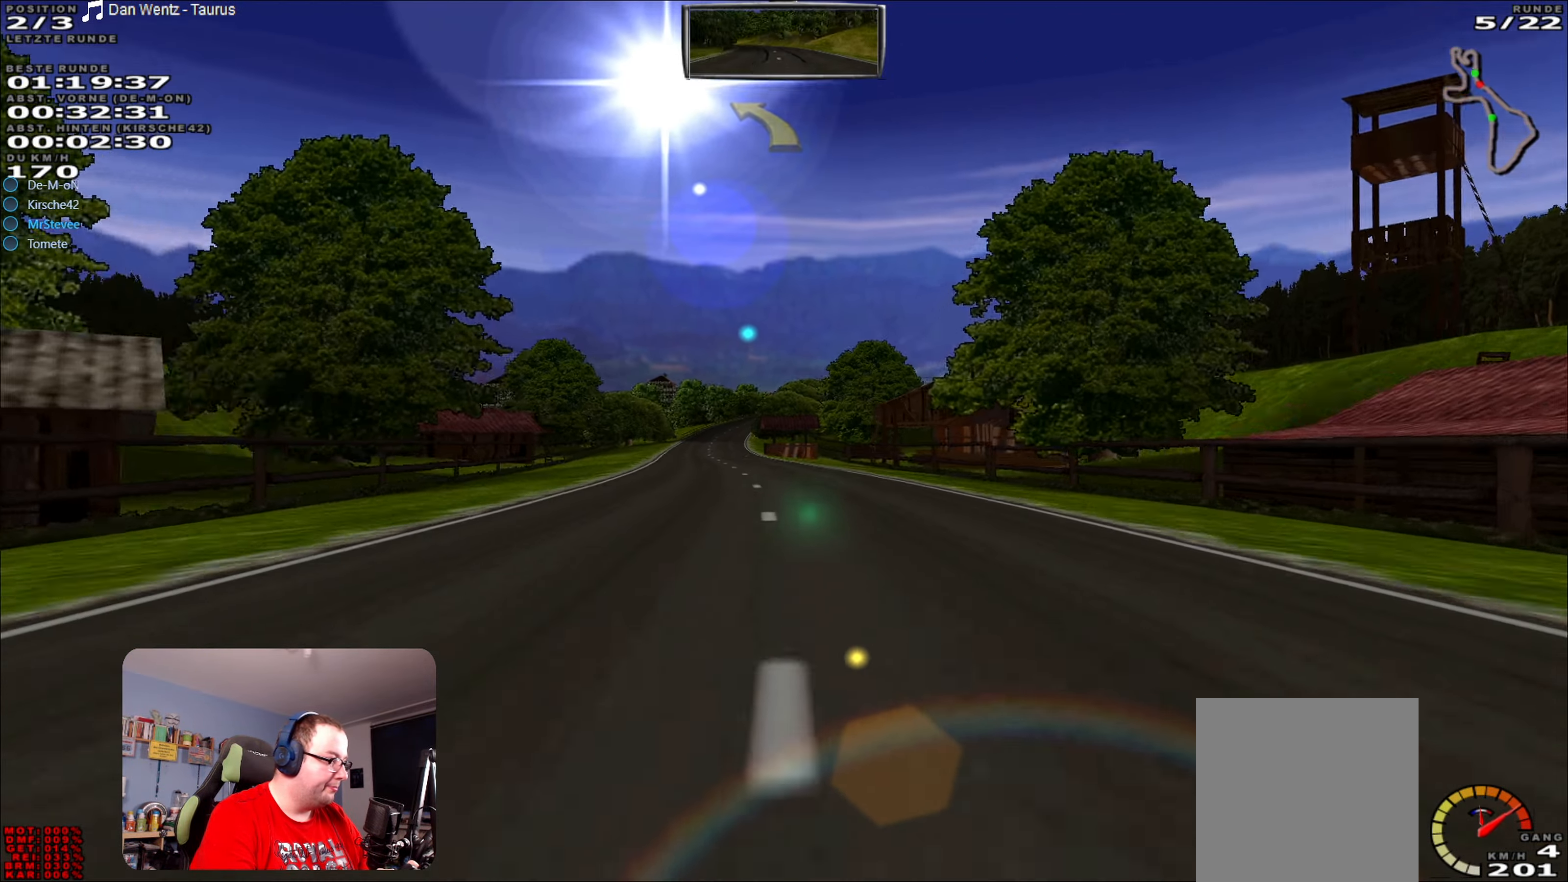
{"buttons": ["R2"], "left_stick": "center", "right_stick": "center", "events": [[133, "left_stick", "center"]]}
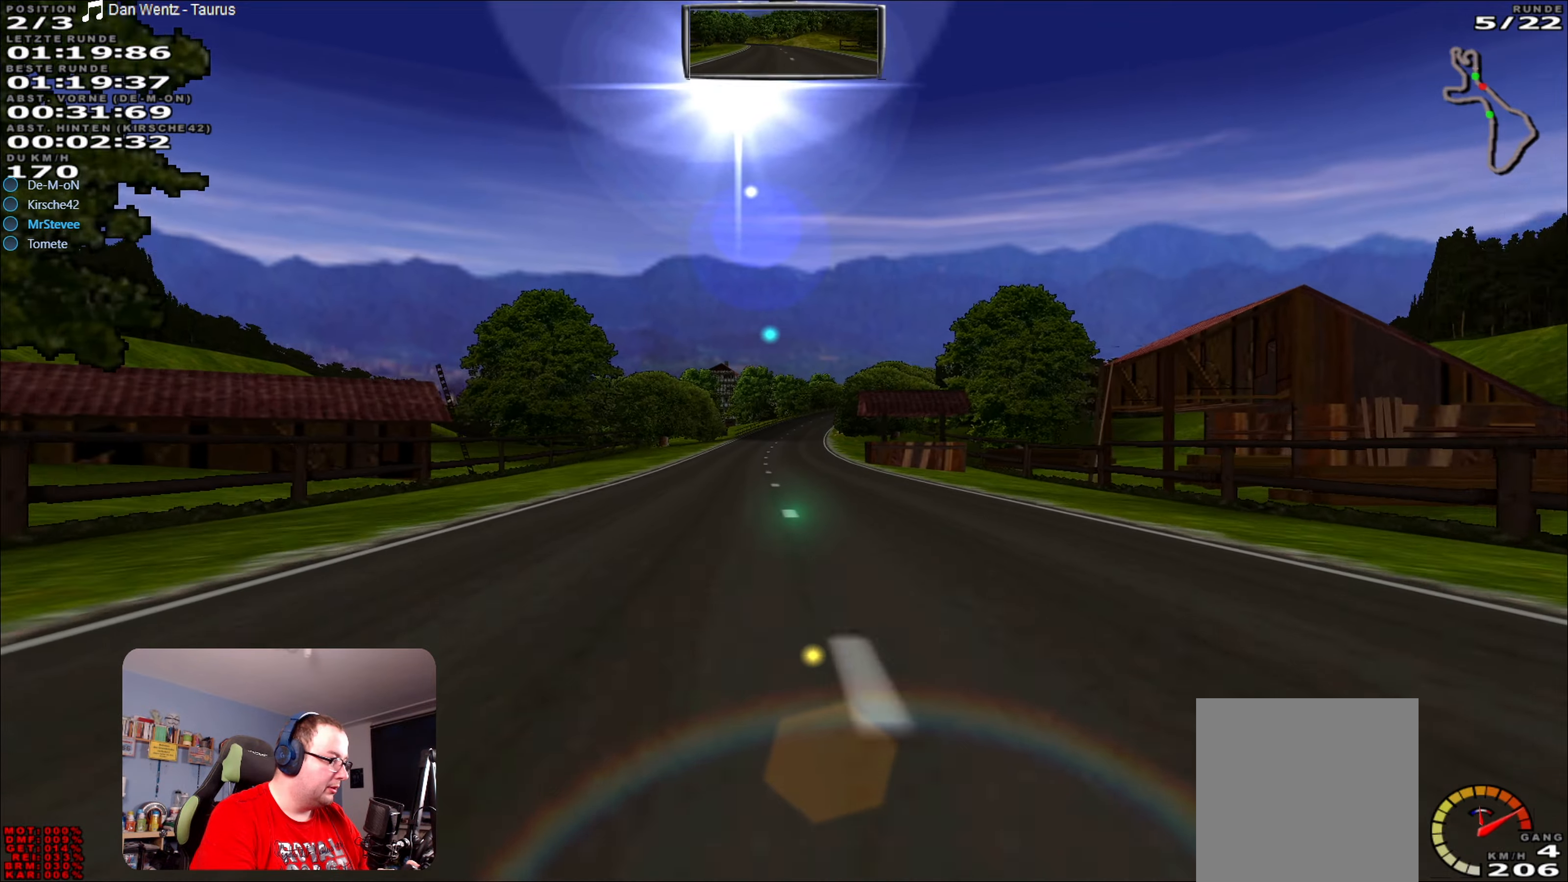
{"buttons": ["R2"], "left_stick": "center", "right_stick": "center", "events": [[83, "left_stick", "left"], [150, "left_stick", "center"], [383, "left_stick", "right"], [450, "left_stick", "center"]]}
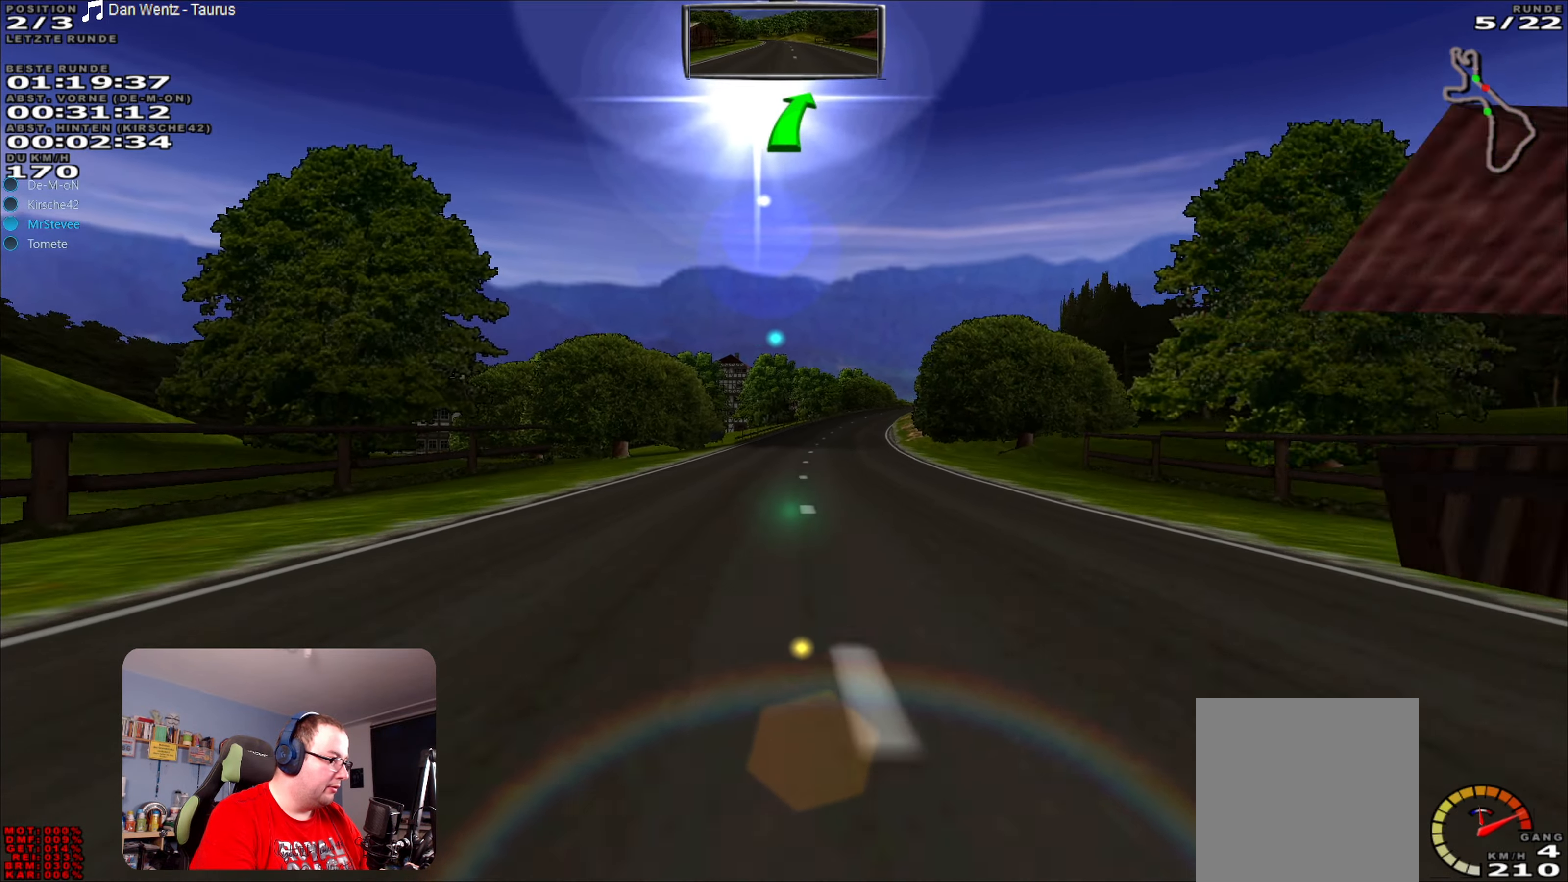
{"buttons": ["R2"], "left_stick": "center", "right_stick": "center", "events": [[233, "left_stick", "right"], [333, "L2", "down"], [400, "left_stick", "center"], [433, "L2", "up"]]}
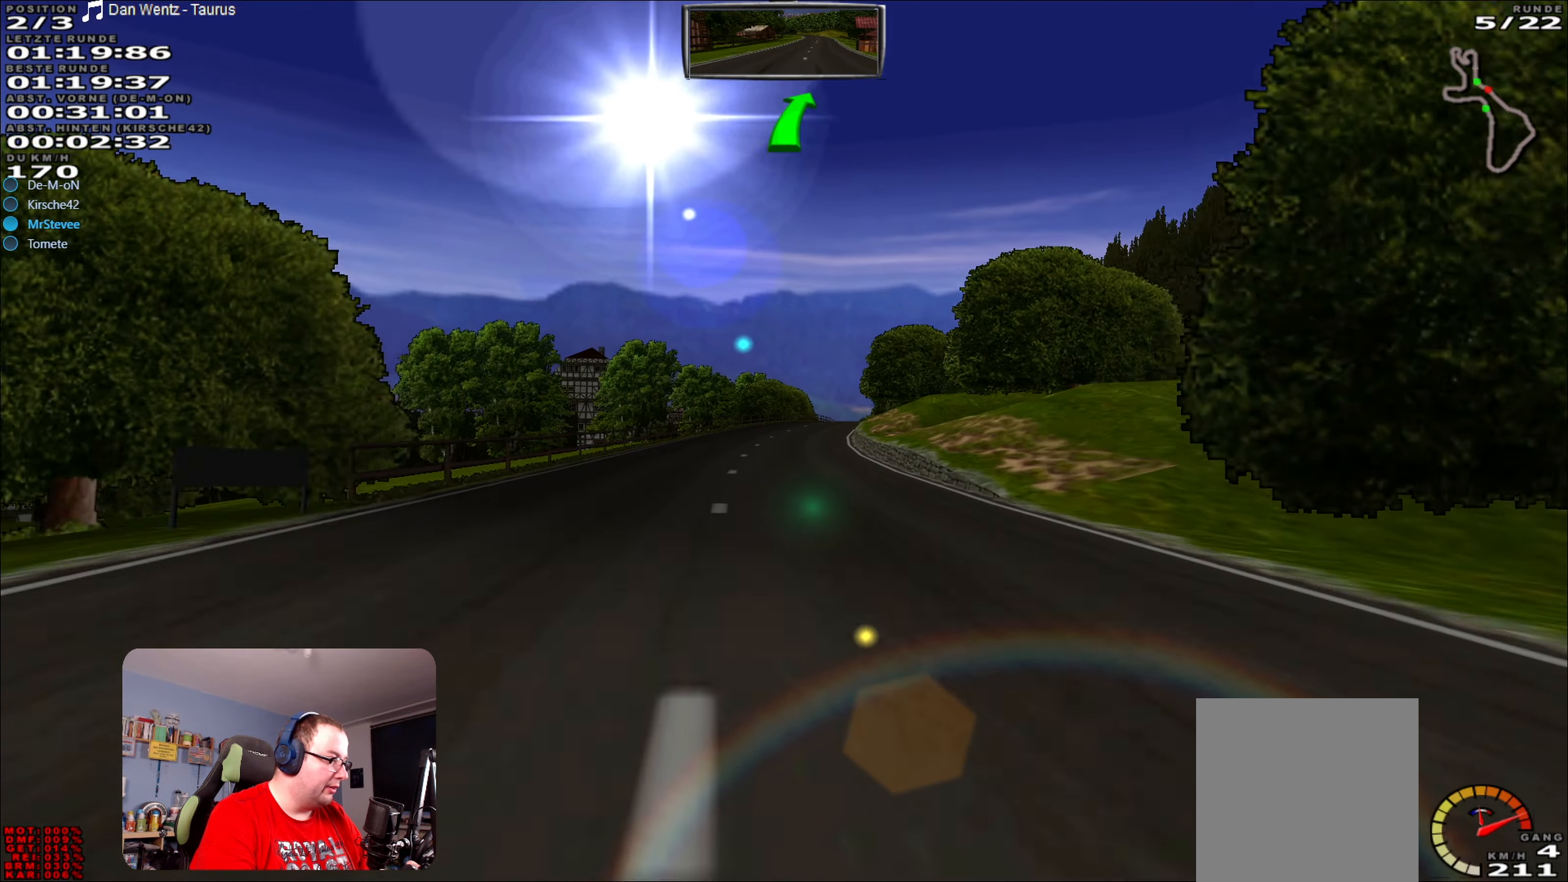
{"buttons": ["R2"], "left_stick": "center", "right_stick": "center", "events": [[283, "left_stick", "right"], [416, "left_stick", "center"]]}
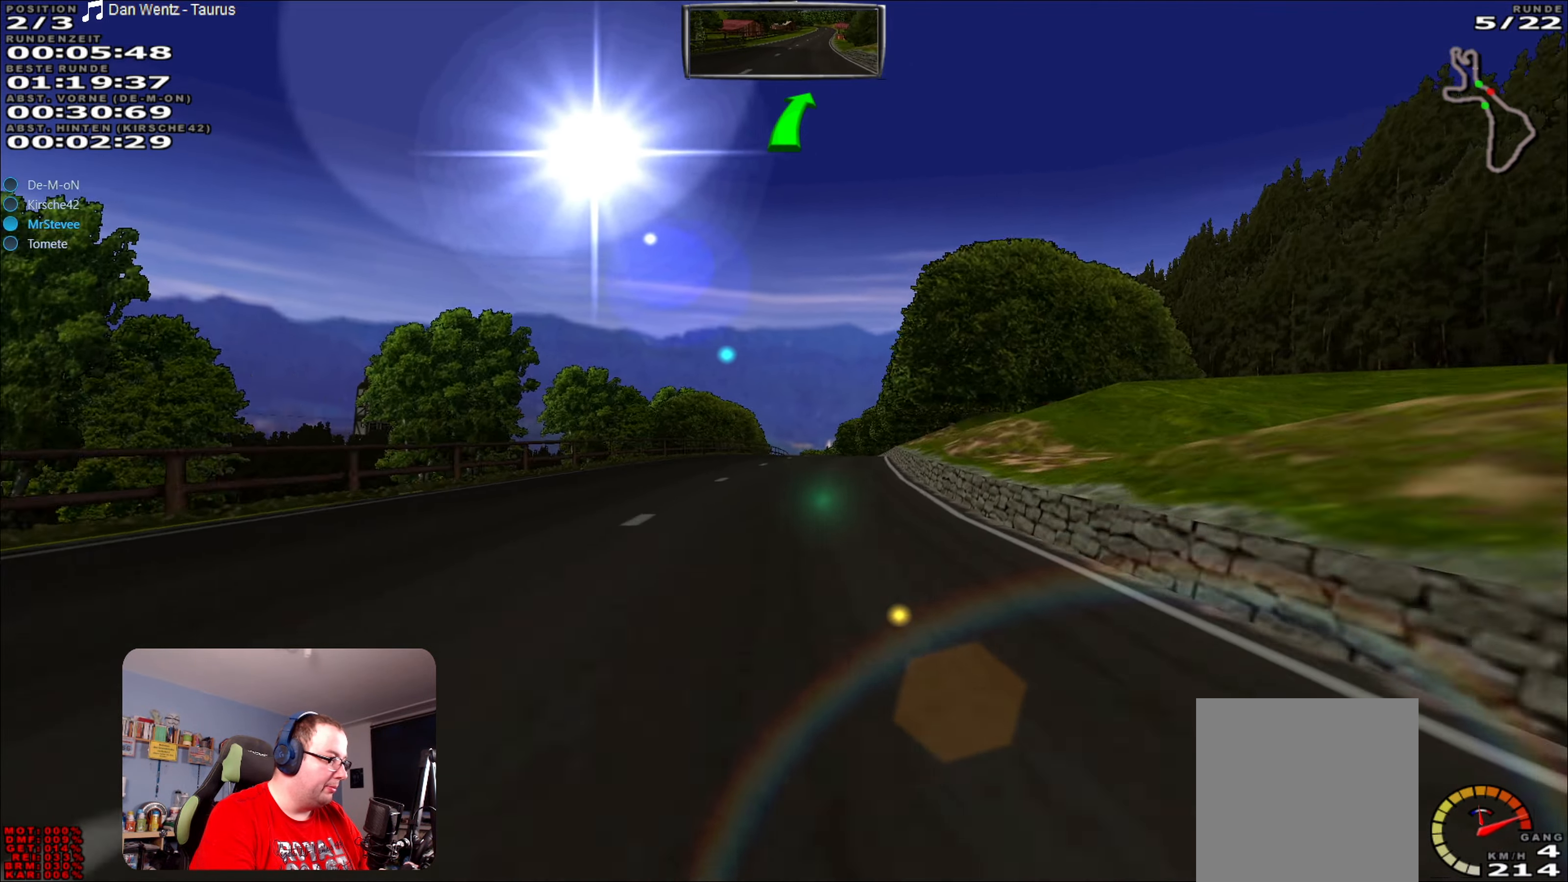
{"buttons": ["R2"], "left_stick": "center", "right_stick": "center", "events": [[233, "left_stick", "right"], [350, "left_stick", "center"]]}
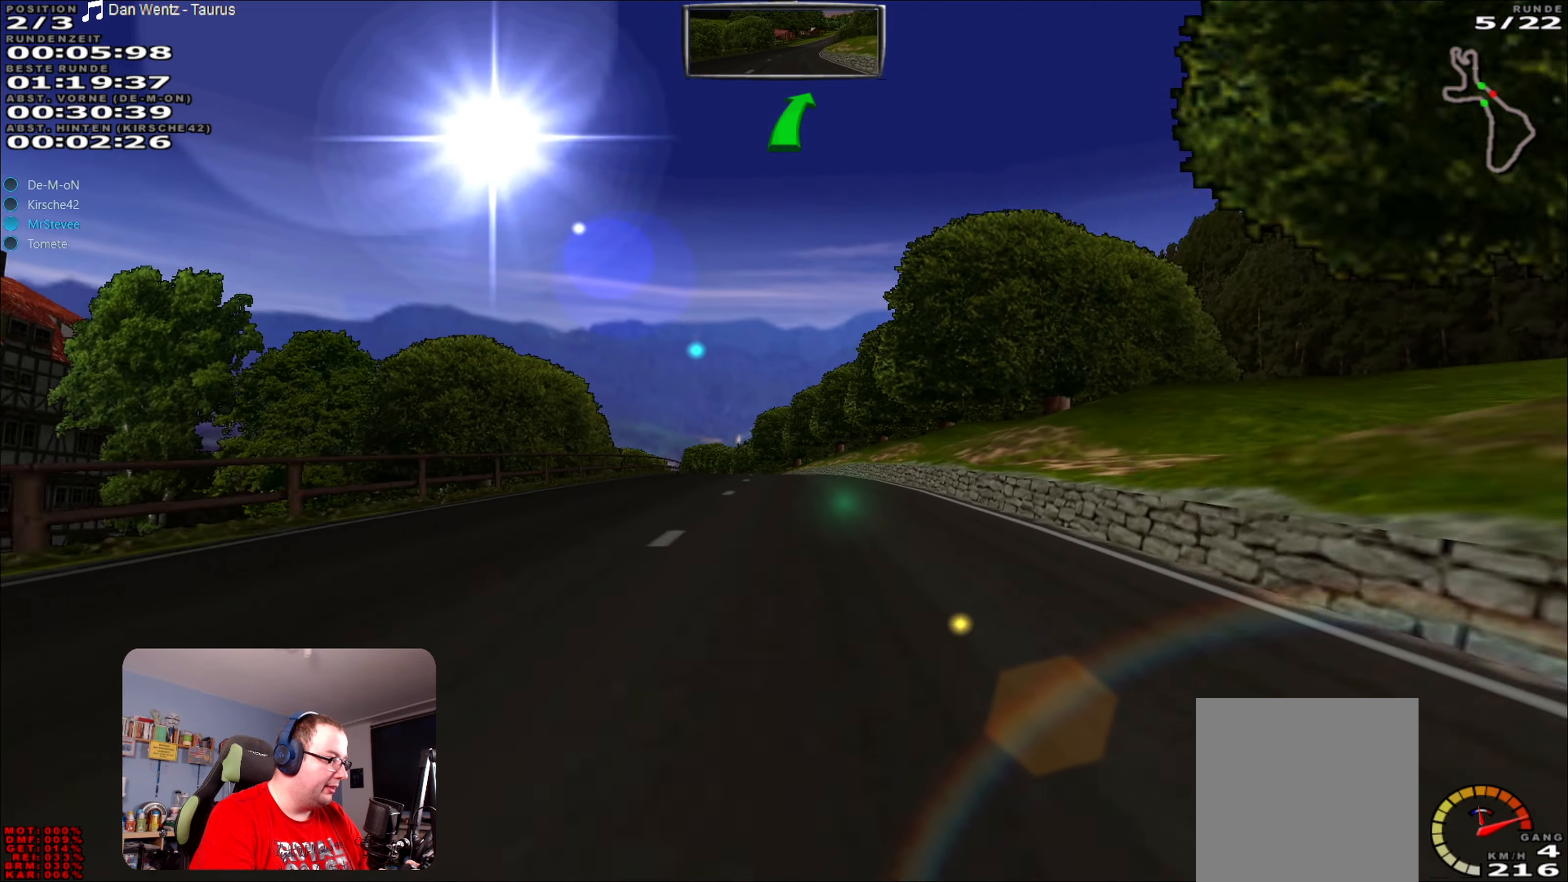
{"buttons": ["R2"], "left_stick": "left", "right_stick": "center", "events": [[66, "left_stick", "left"], [166, "left_stick", "center"], [500, "left_stick", "left"]]}
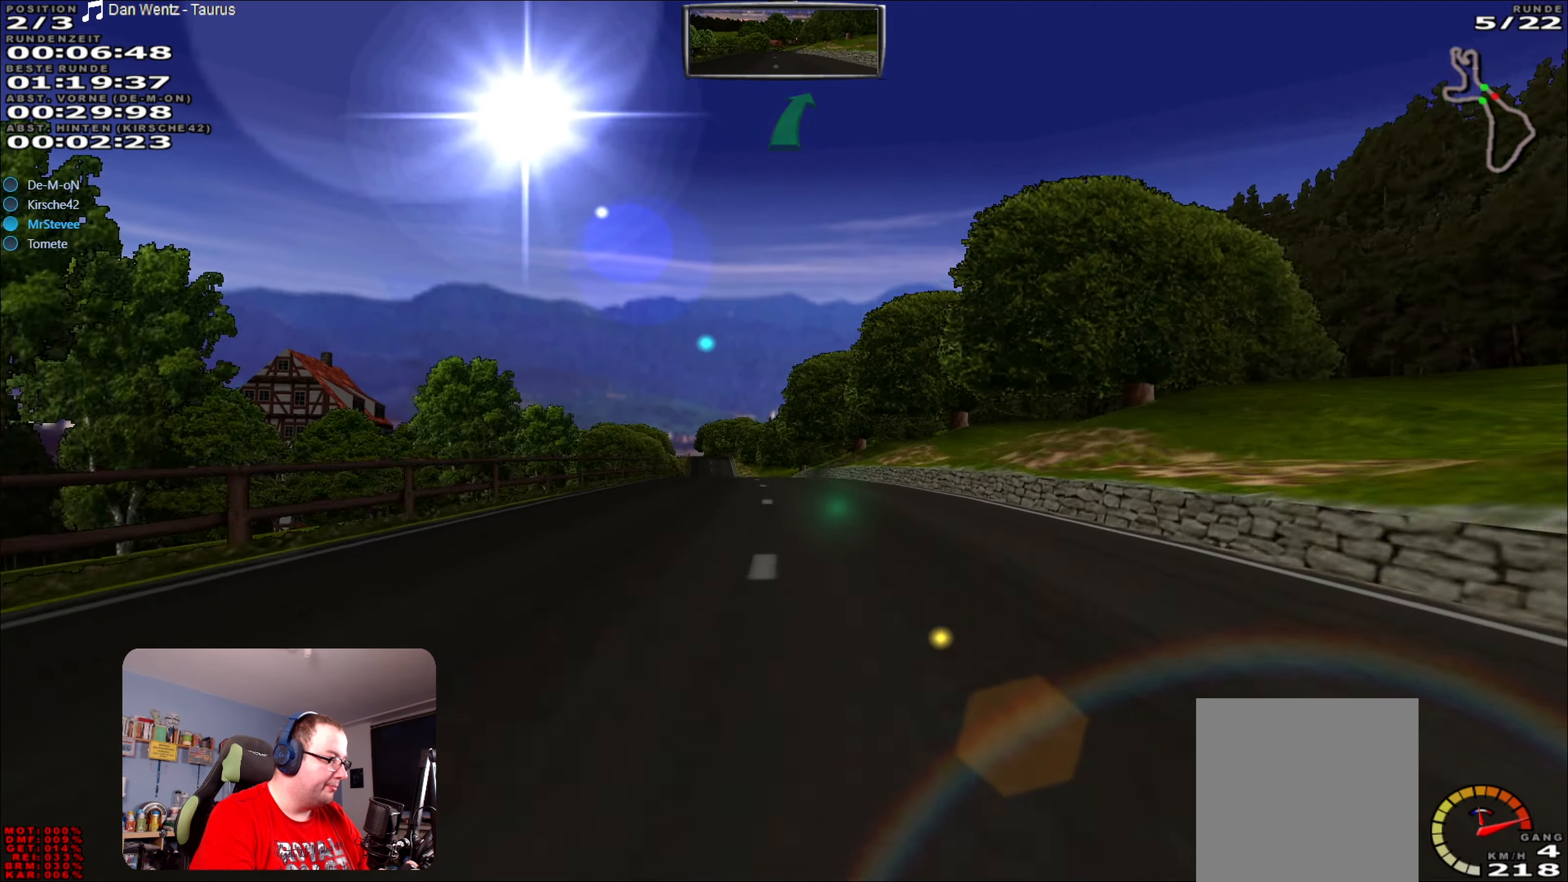
{"buttons": ["R2"], "left_stick": "left", "right_stick": "center", "events": [[83, "left_stick", "center"], [300, "left_stick", "left"], [350, "left_stick", "center"], [416, "left_stick", "left"]]}
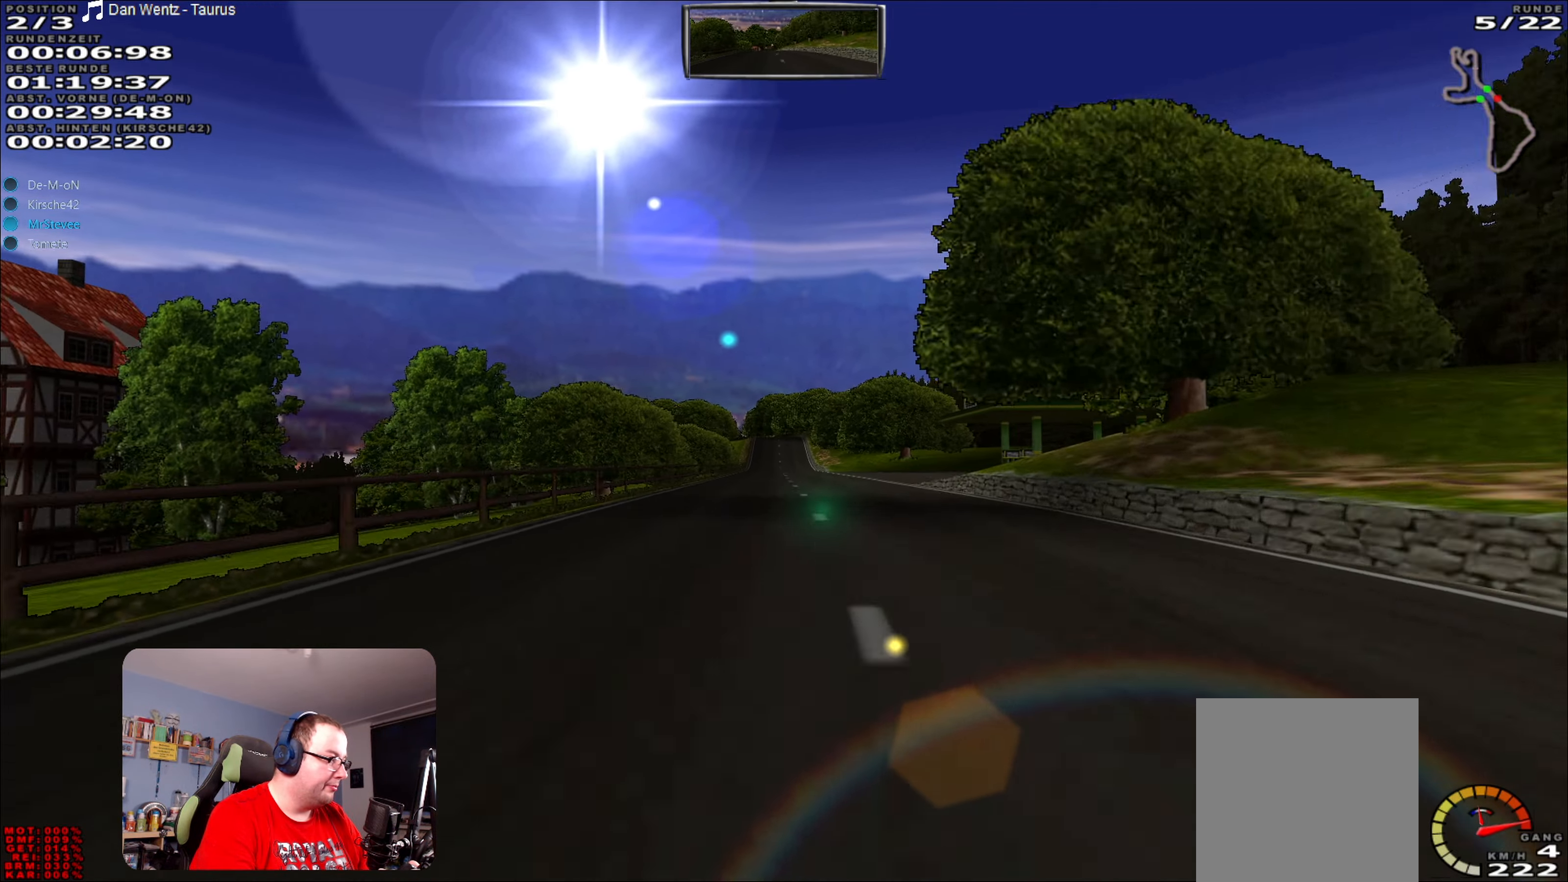
{"buttons": ["R2"], "left_stick": "center", "right_stick": "center", "events": [[16, "left_stick", "center"], [216, "left_stick", "right"], [283, "left_stick", "center"]]}
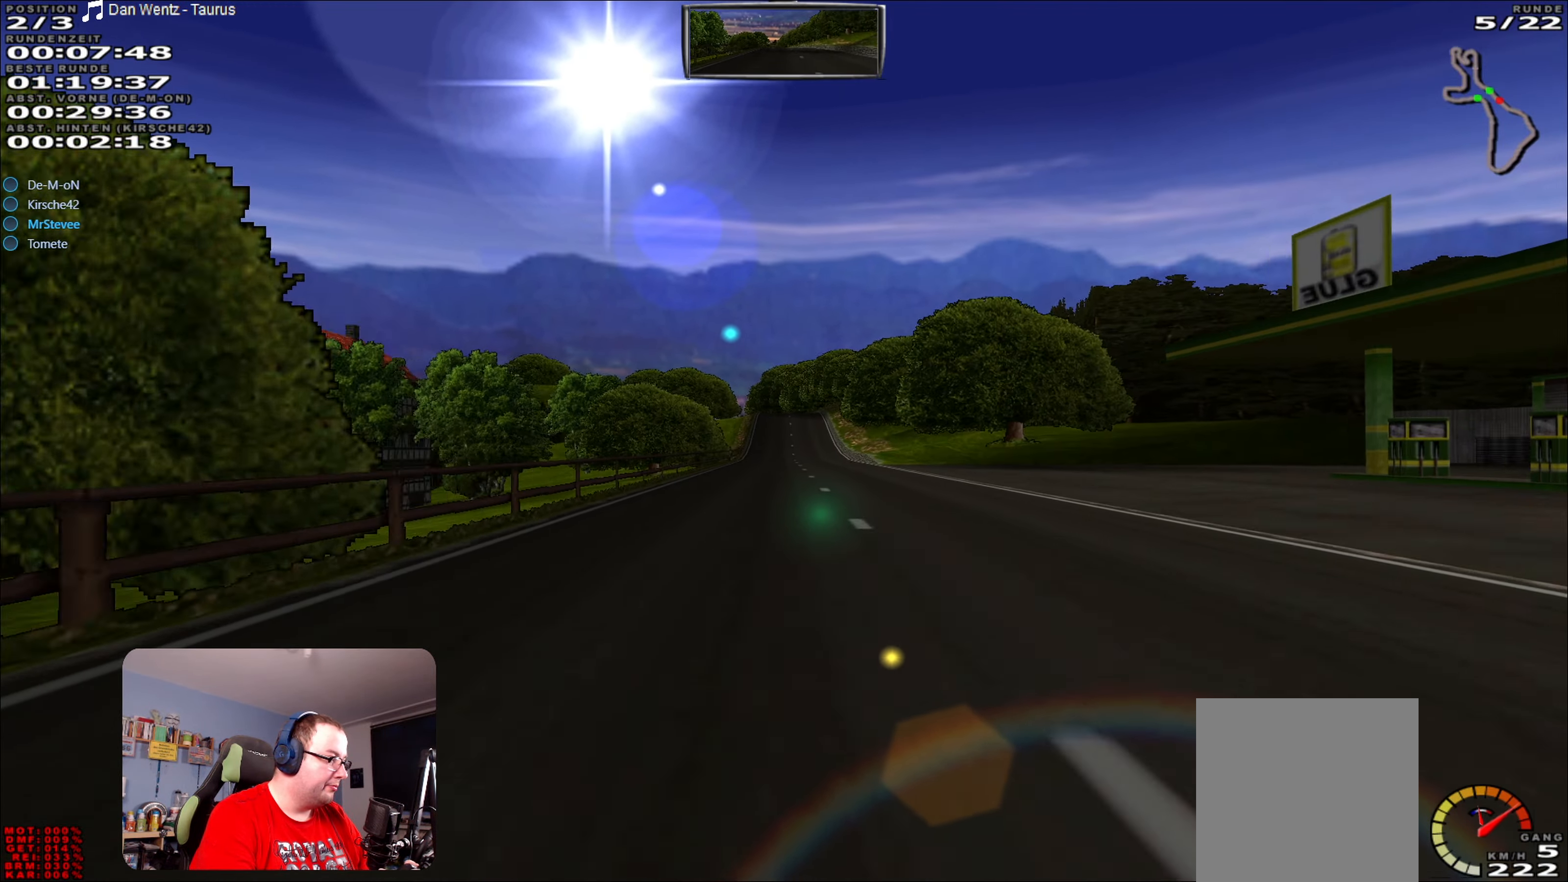
{"buttons": ["R2"], "left_stick": "center", "right_stick": "center", "events": []}
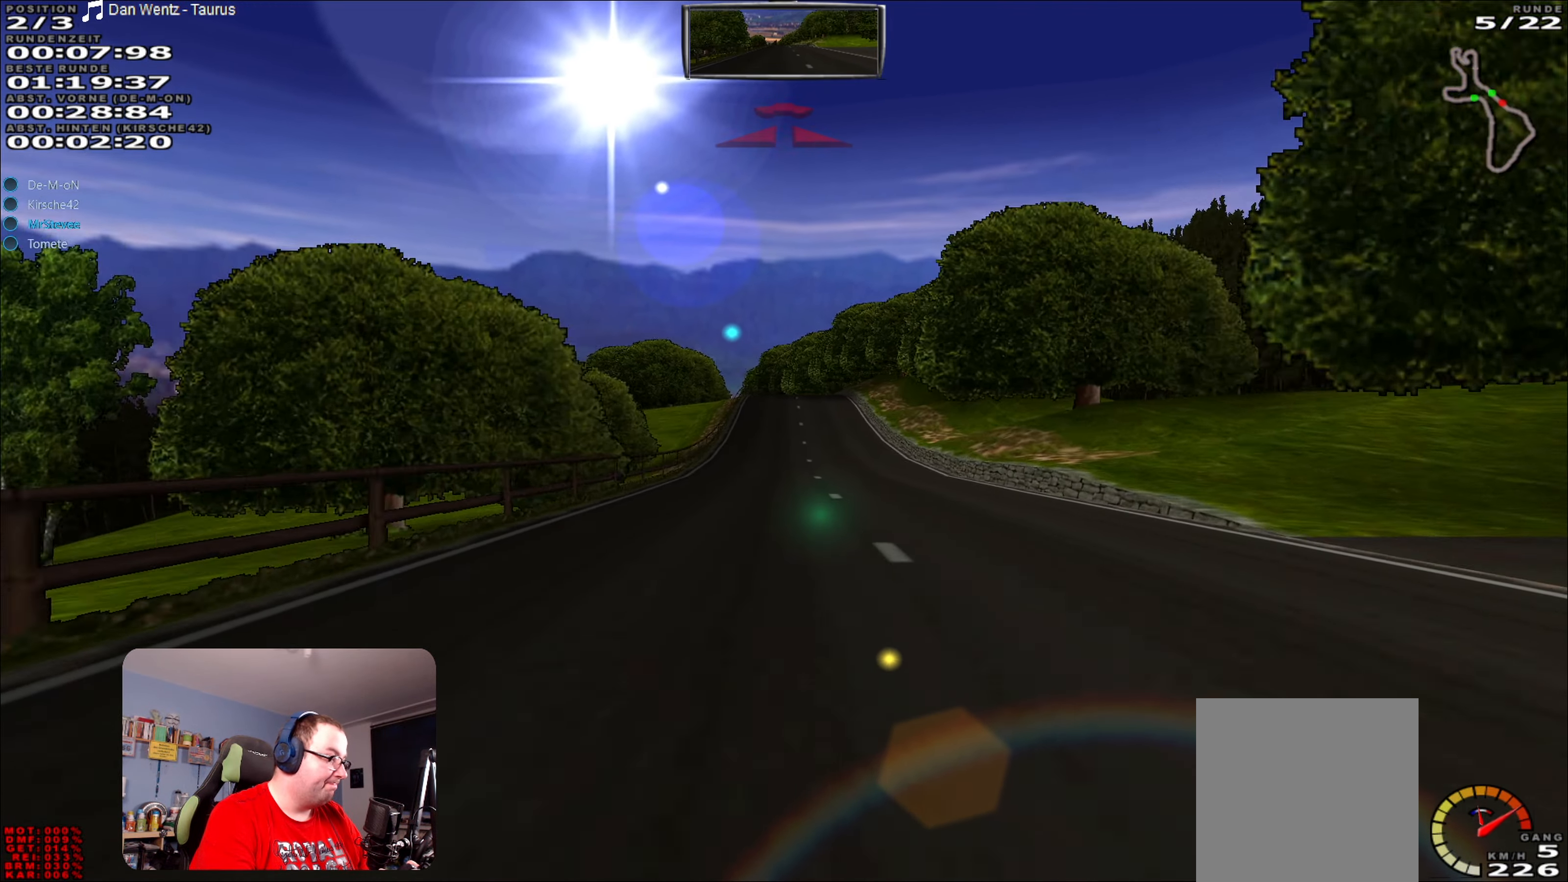
{"buttons": [], "left_stick": "center", "right_stick": "center", "events": [[350, "R2", "up"]]}
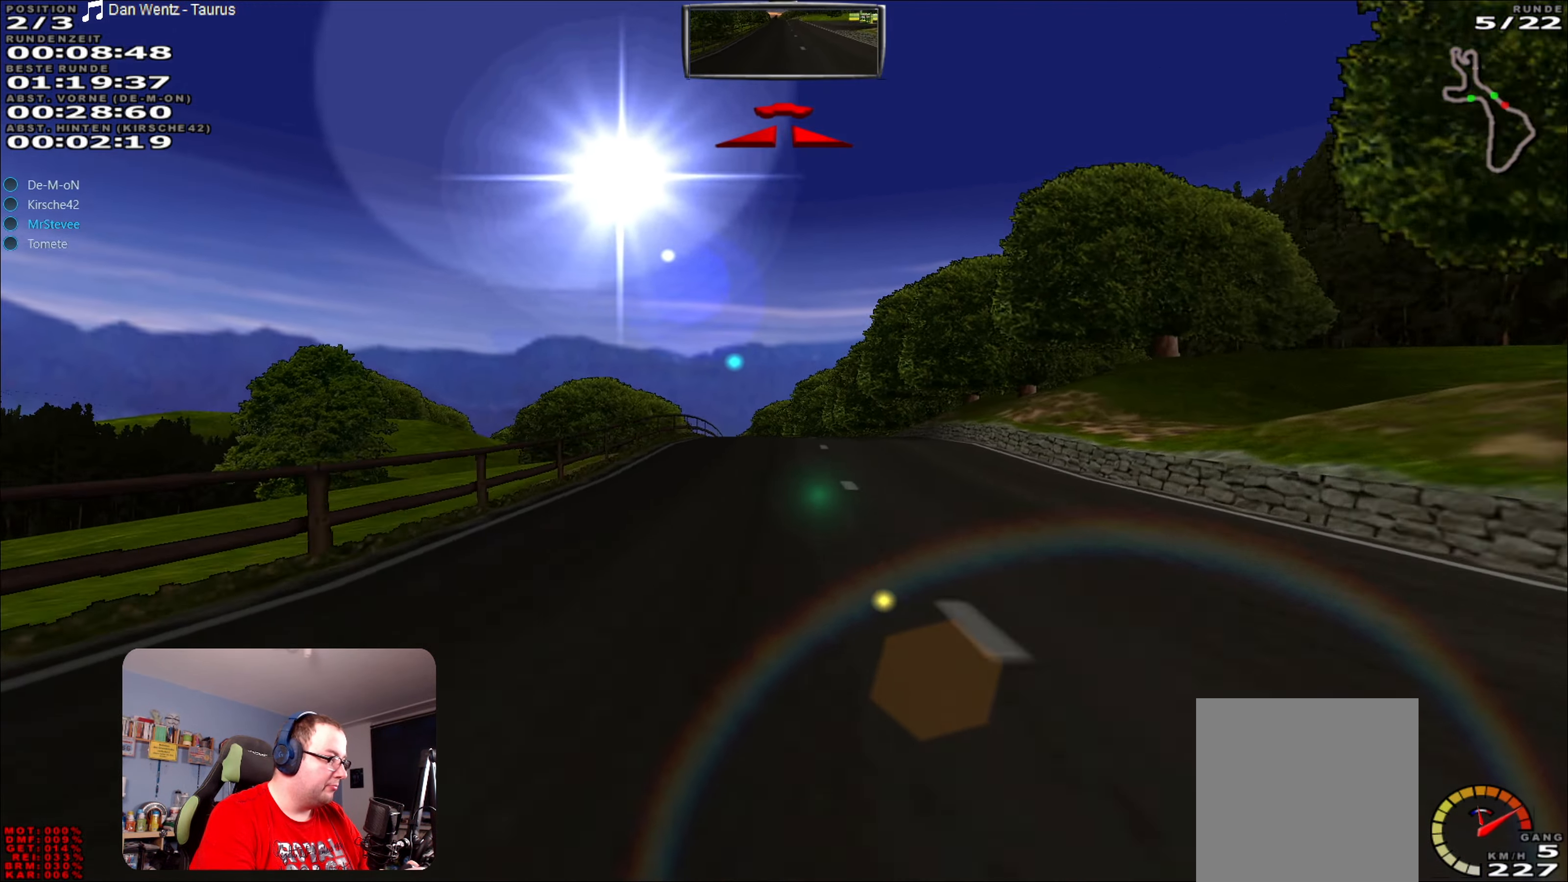
{"buttons": [], "left_stick": "center", "right_stick": "center", "events": [[117, "left_stick", "left"], [183, "left_stick", "center"], [333, "left_stick", "left"], [383, "left_stick", "center"]]}
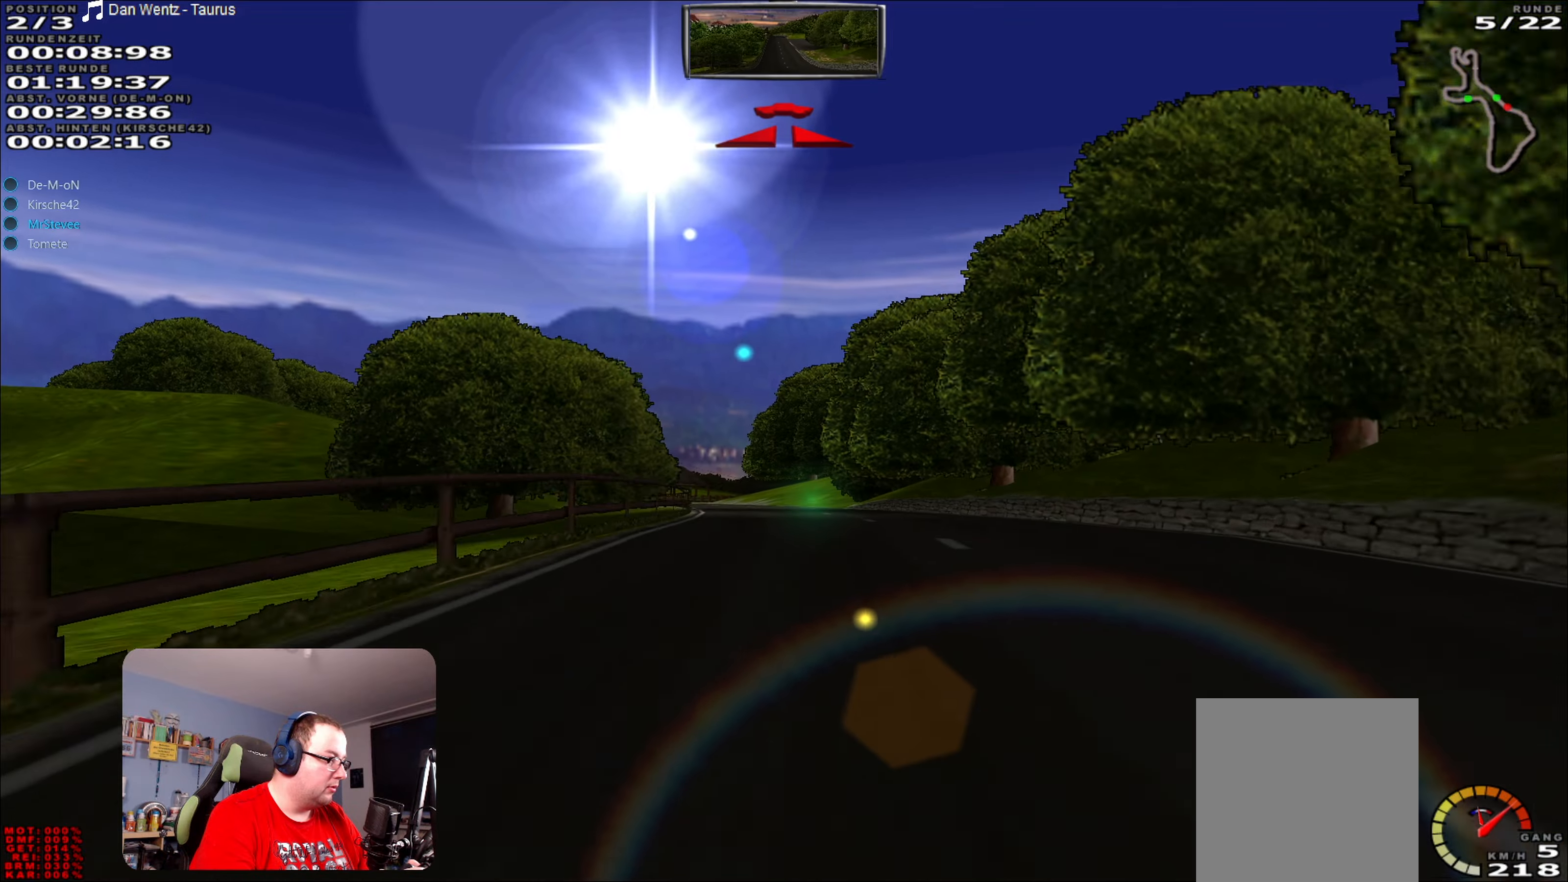
{"buttons": ["R2"], "left_stick": "center", "right_stick": "center", "events": [[183, "R2", "down"], [250, "left_stick", "down-left"], [383, "left_stick", "center"]]}
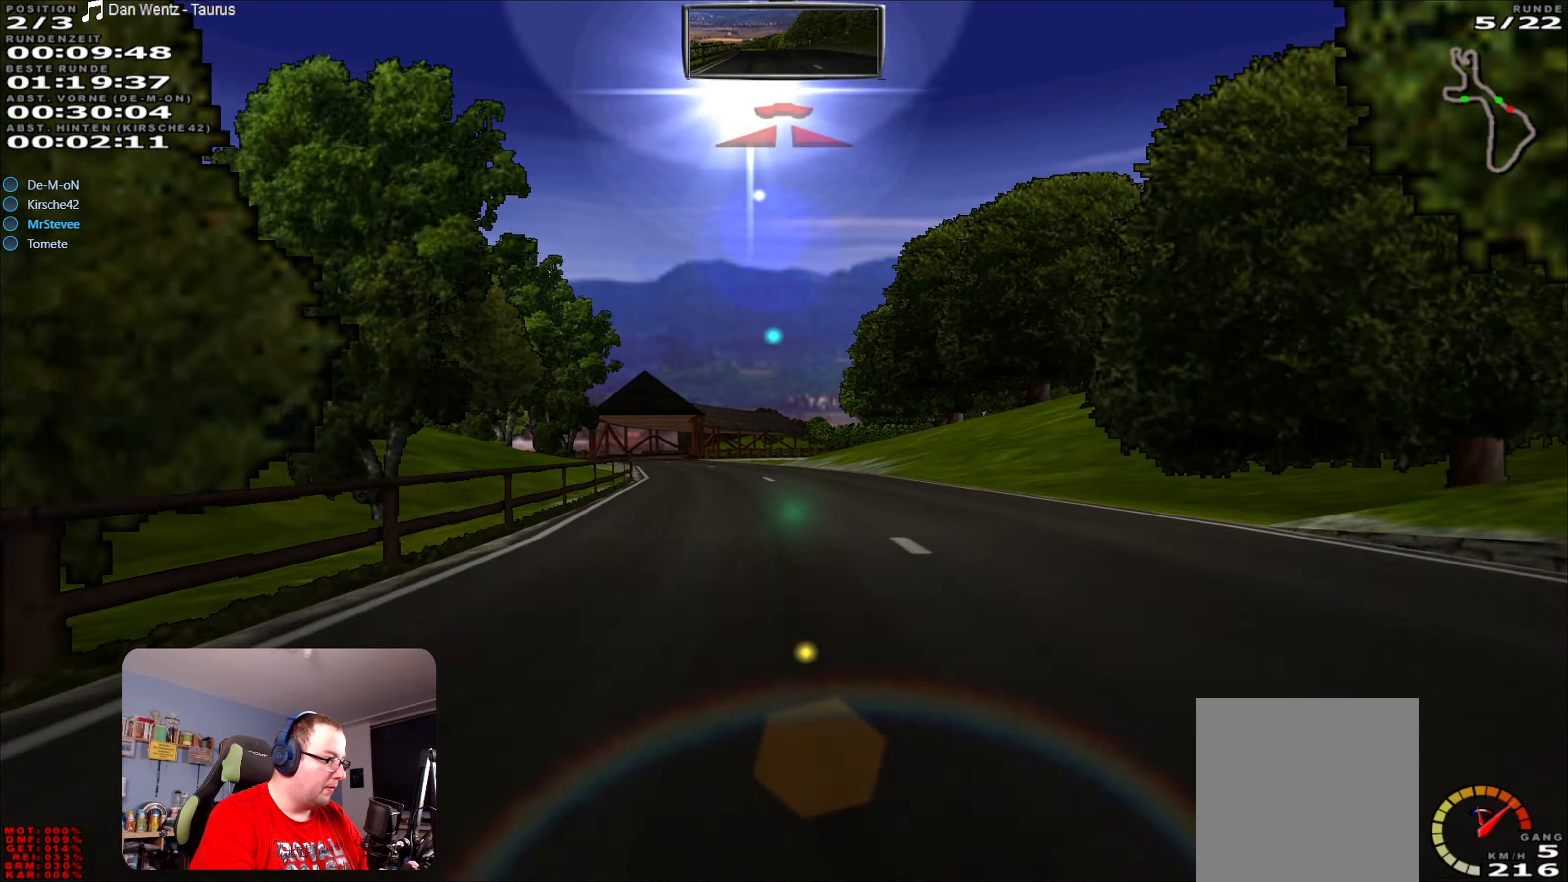
{"buttons": ["R2"], "left_stick": "center", "right_stick": "center", "events": [[17, "left_stick", "down-left"], [167, "left_stick", "center"], [283, "left_stick", "left"], [367, "left_stick", "center"]]}